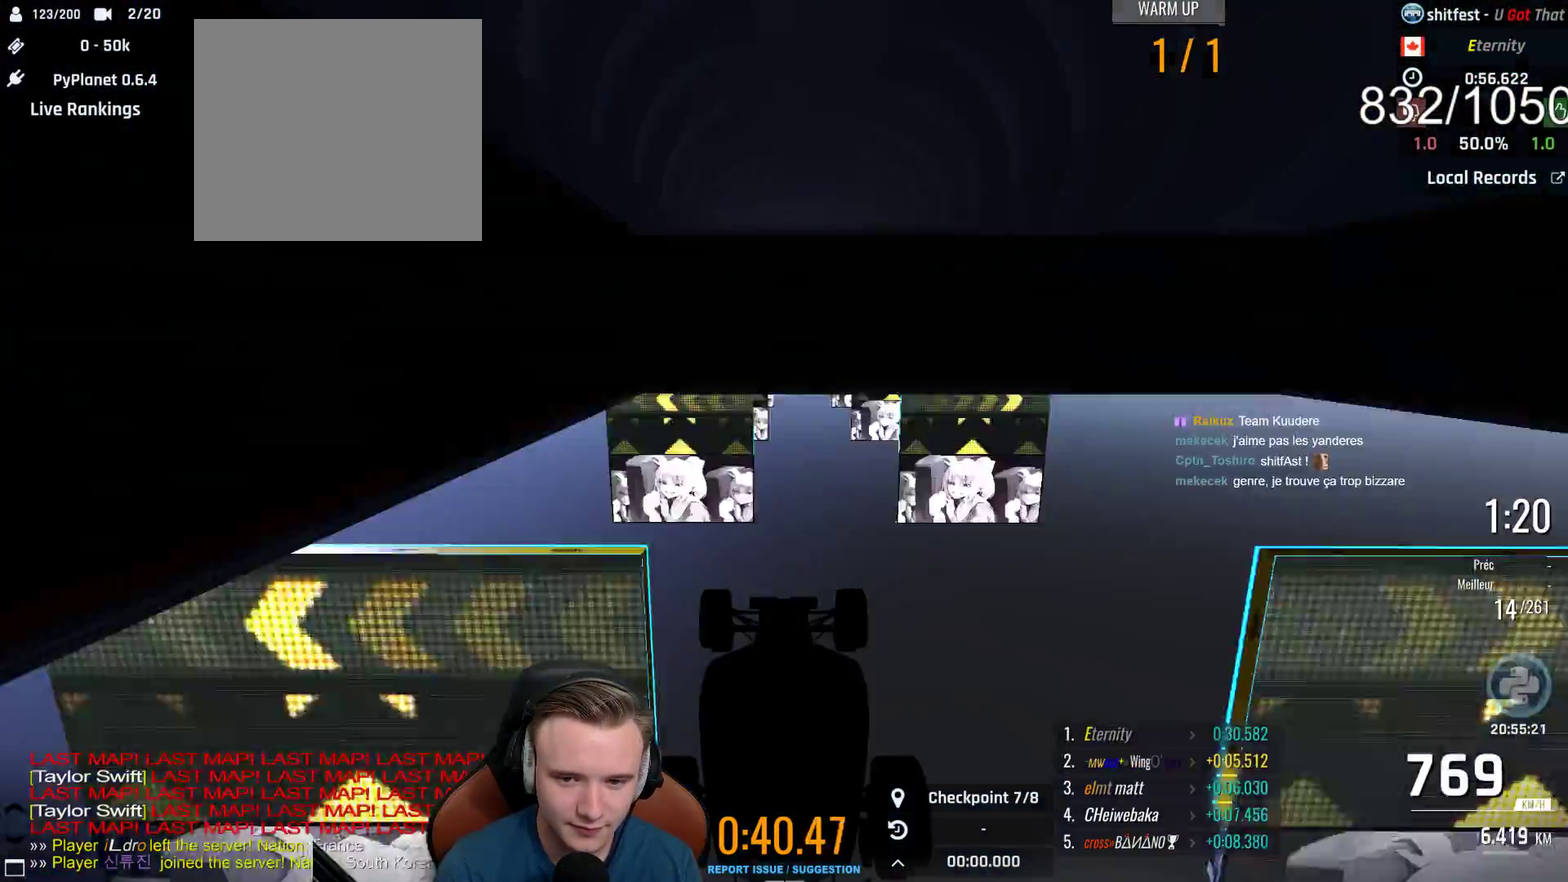
Gameplay with a controller (Xbox layout); each line is a JSON object with the inputs held at the frame after it. "events" lists button and stick changes between this image and that frame as [ms after this image, input, new state], when the widget could be followed in between. This document gives stick clicks only as held states, not as events.
{"buttons": ["A"], "left_stick": "center", "right_stick": "center", "events": [[333, "B", "down"], [467, "B", "up"]]}
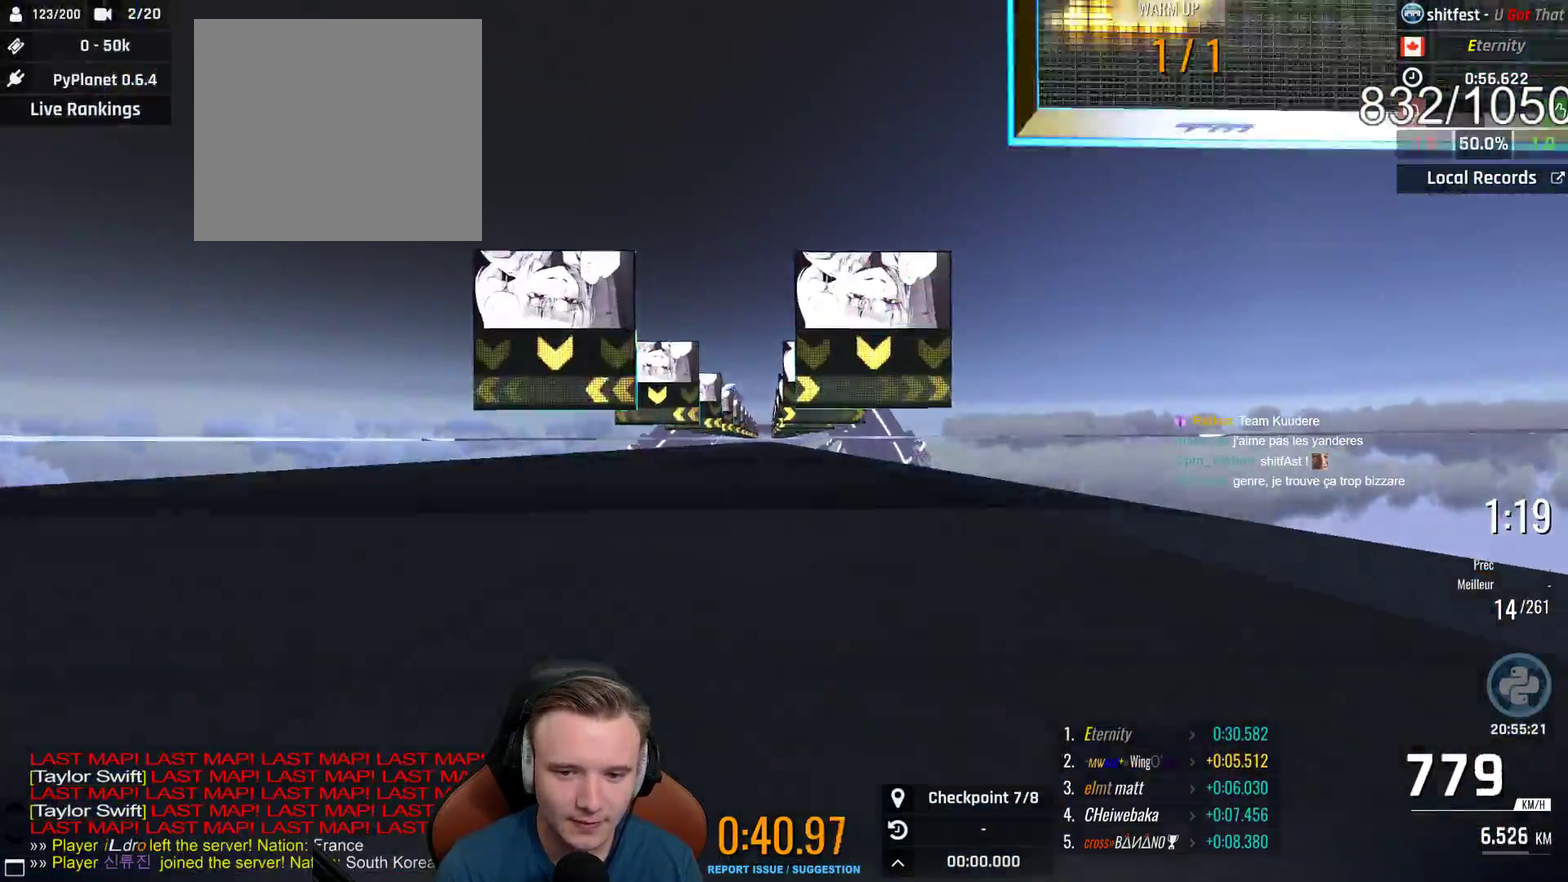
{"buttons": ["A"], "left_stick": "center", "right_stick": "center", "events": [[167, "left_stick", "left"], [333, "left_stick", "center"]]}
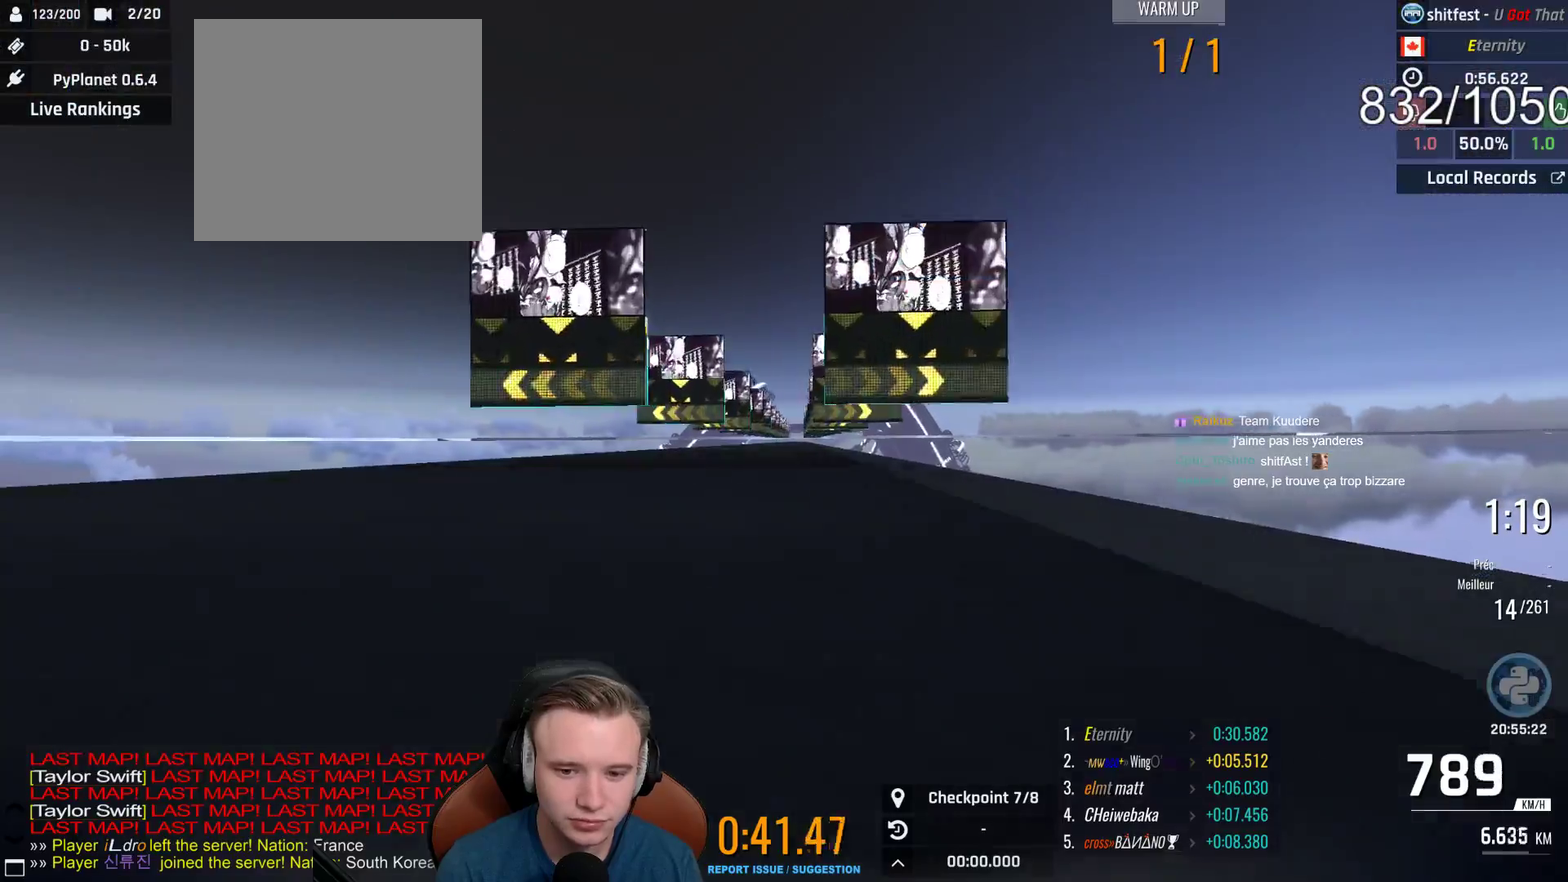
{"buttons": ["A"], "left_stick": "center", "right_stick": "center", "events": []}
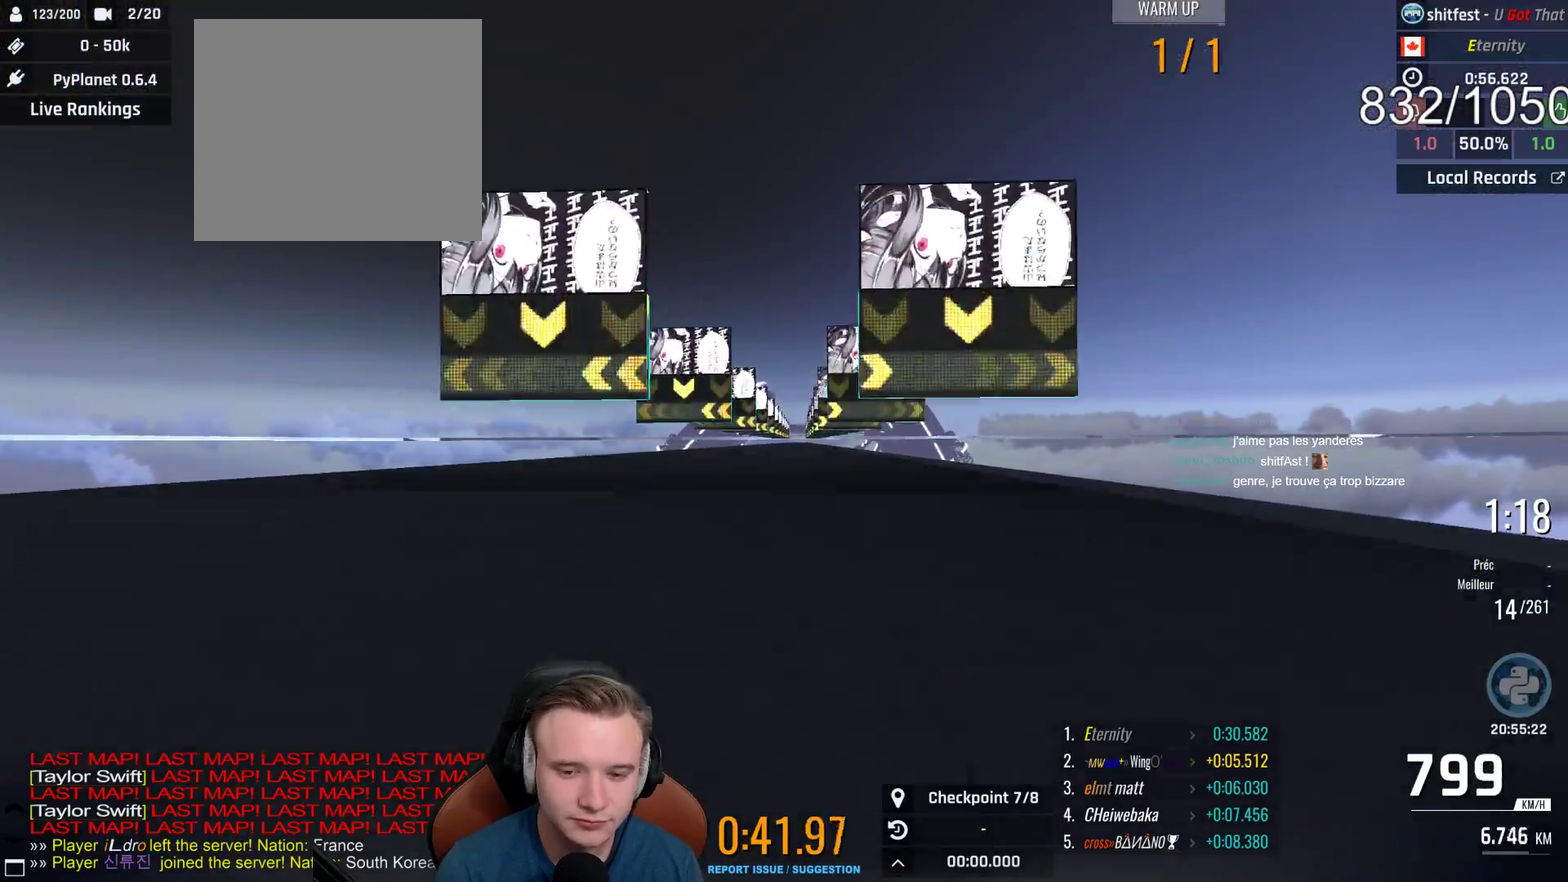
{"buttons": ["A"], "left_stick": "center", "right_stick": "center", "events": [[233, "left_stick", "right"], [317, "left_stick", "center"]]}
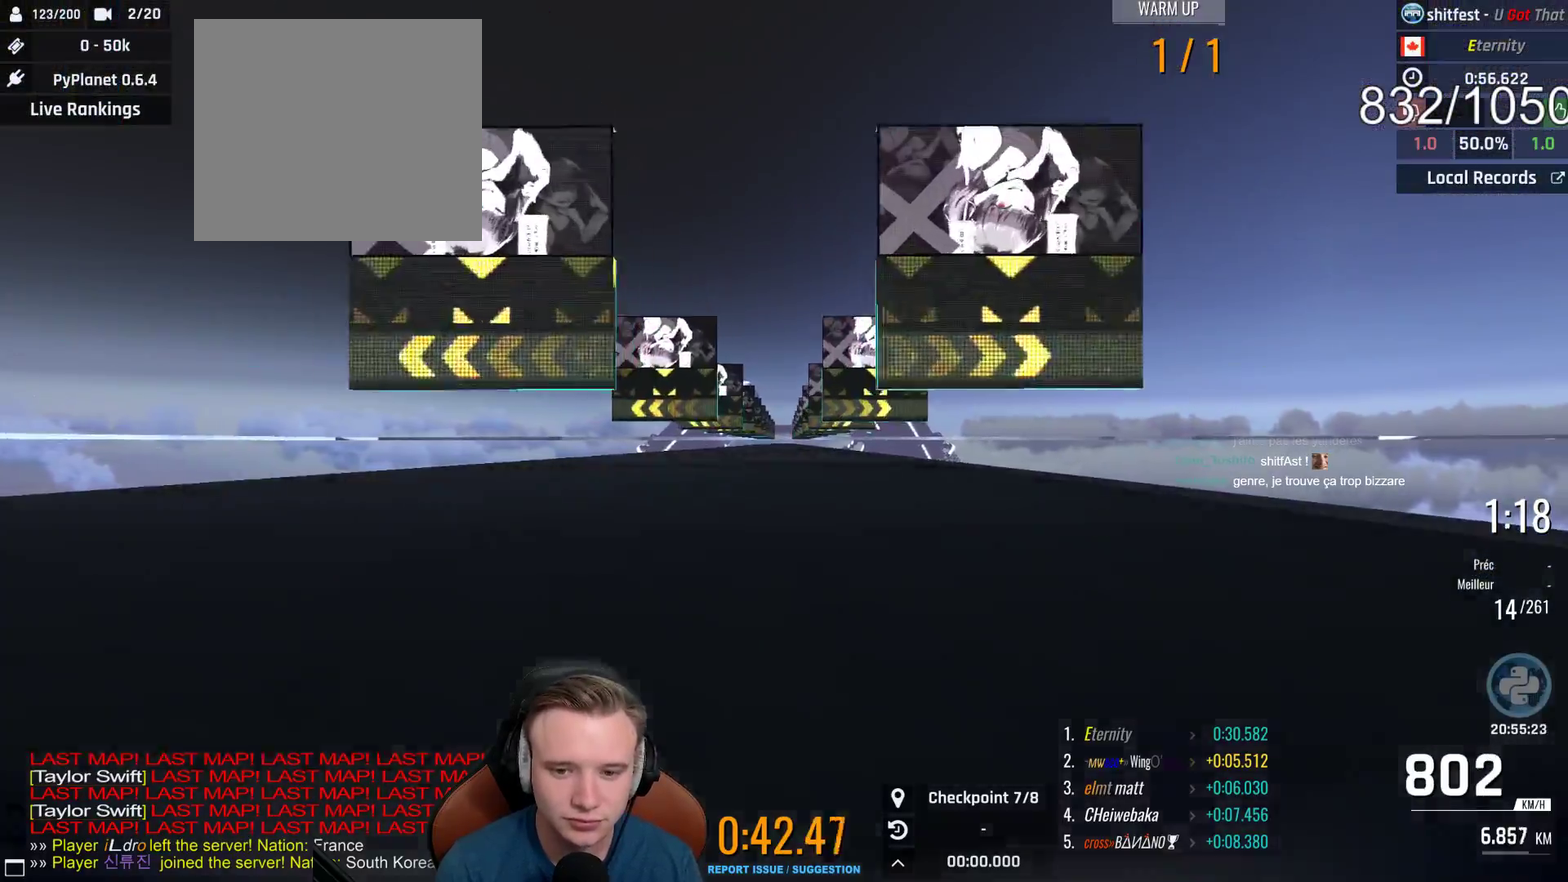
{"buttons": ["A"], "left_stick": "center", "right_stick": "center", "events": []}
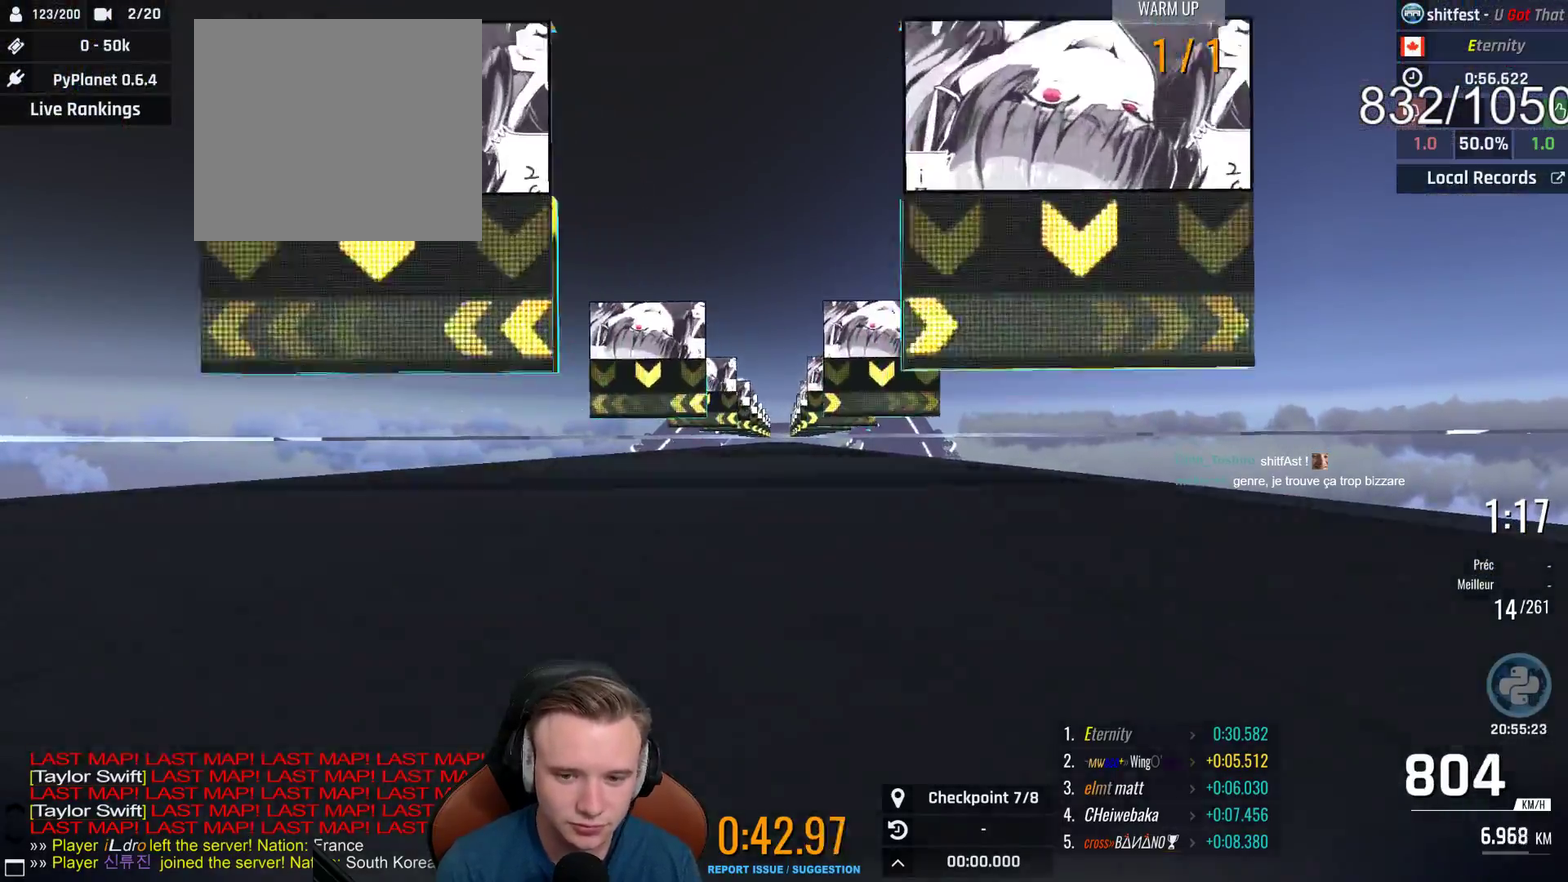
{"buttons": ["A"], "left_stick": "center", "right_stick": "center", "events": []}
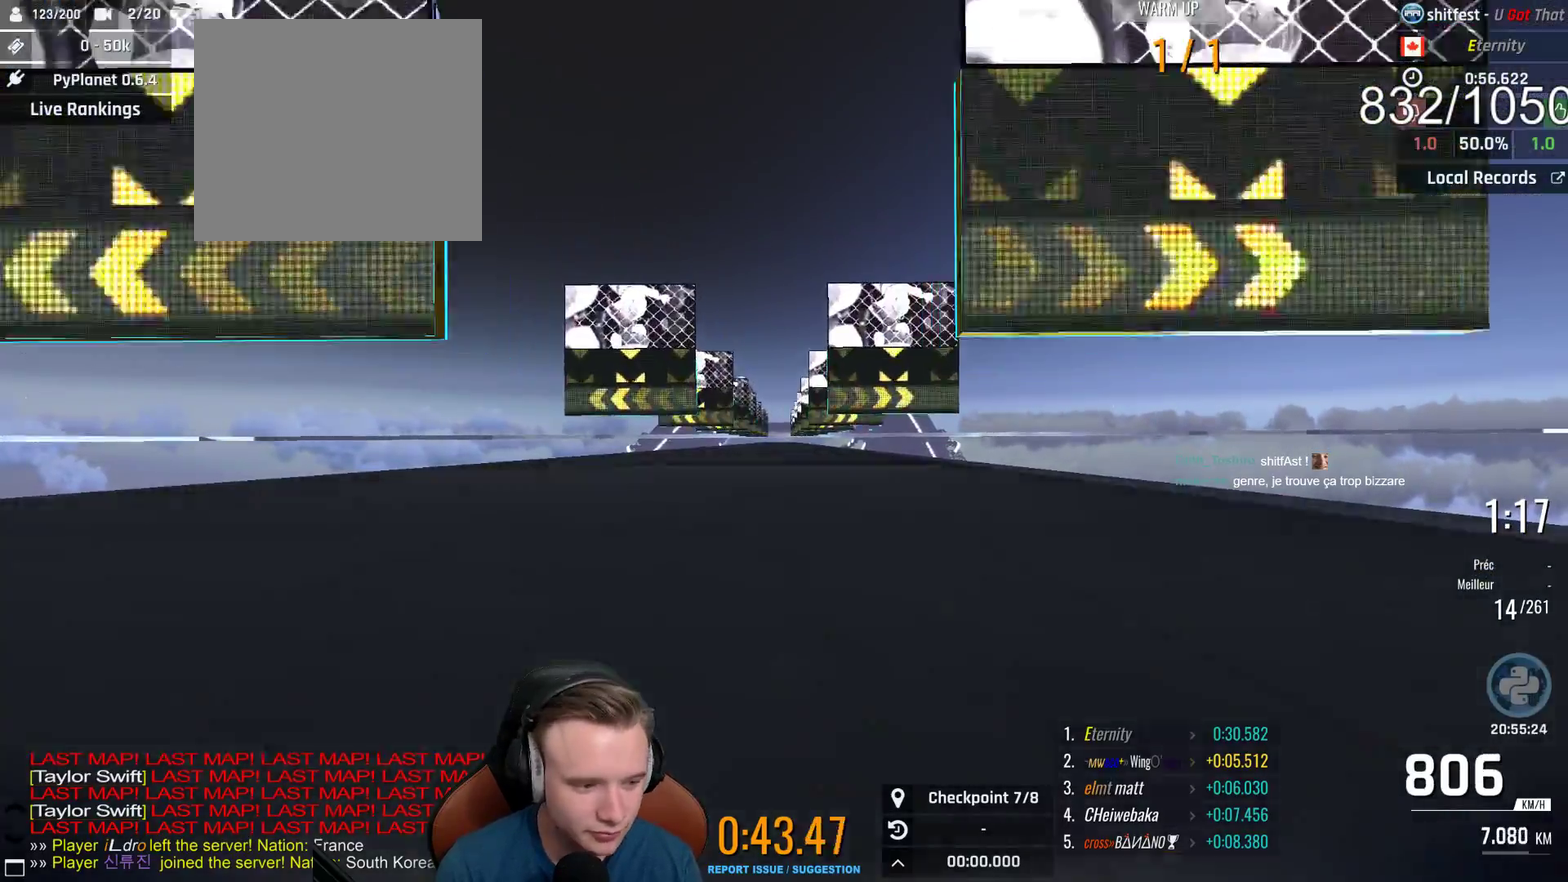
{"buttons": ["A"], "left_stick": "center", "right_stick": "center", "events": []}
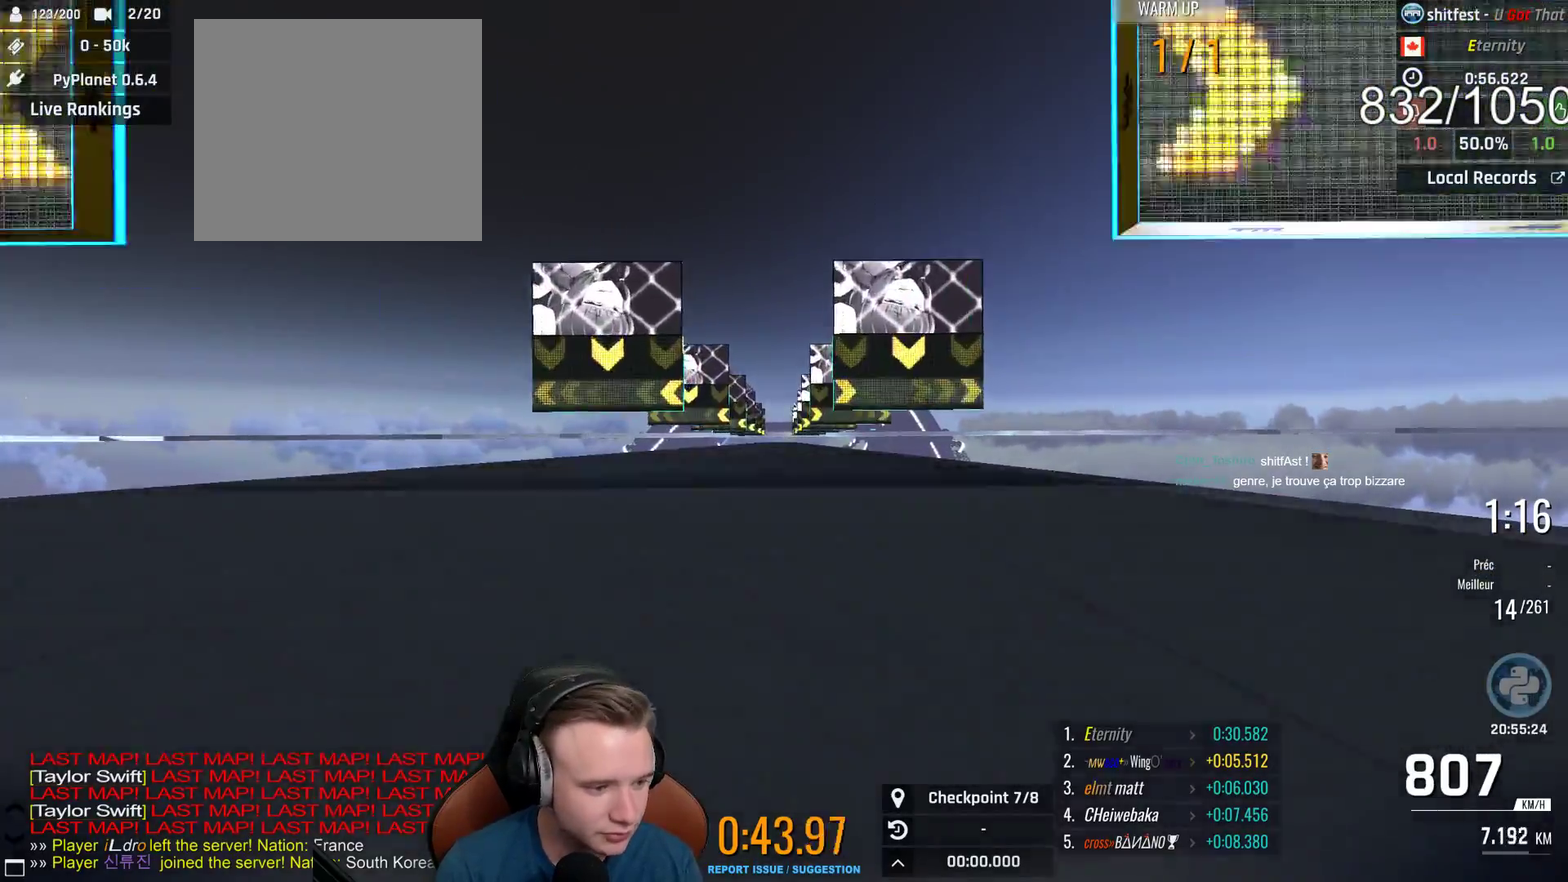
{"buttons": ["A"], "left_stick": "center", "right_stick": "center", "events": []}
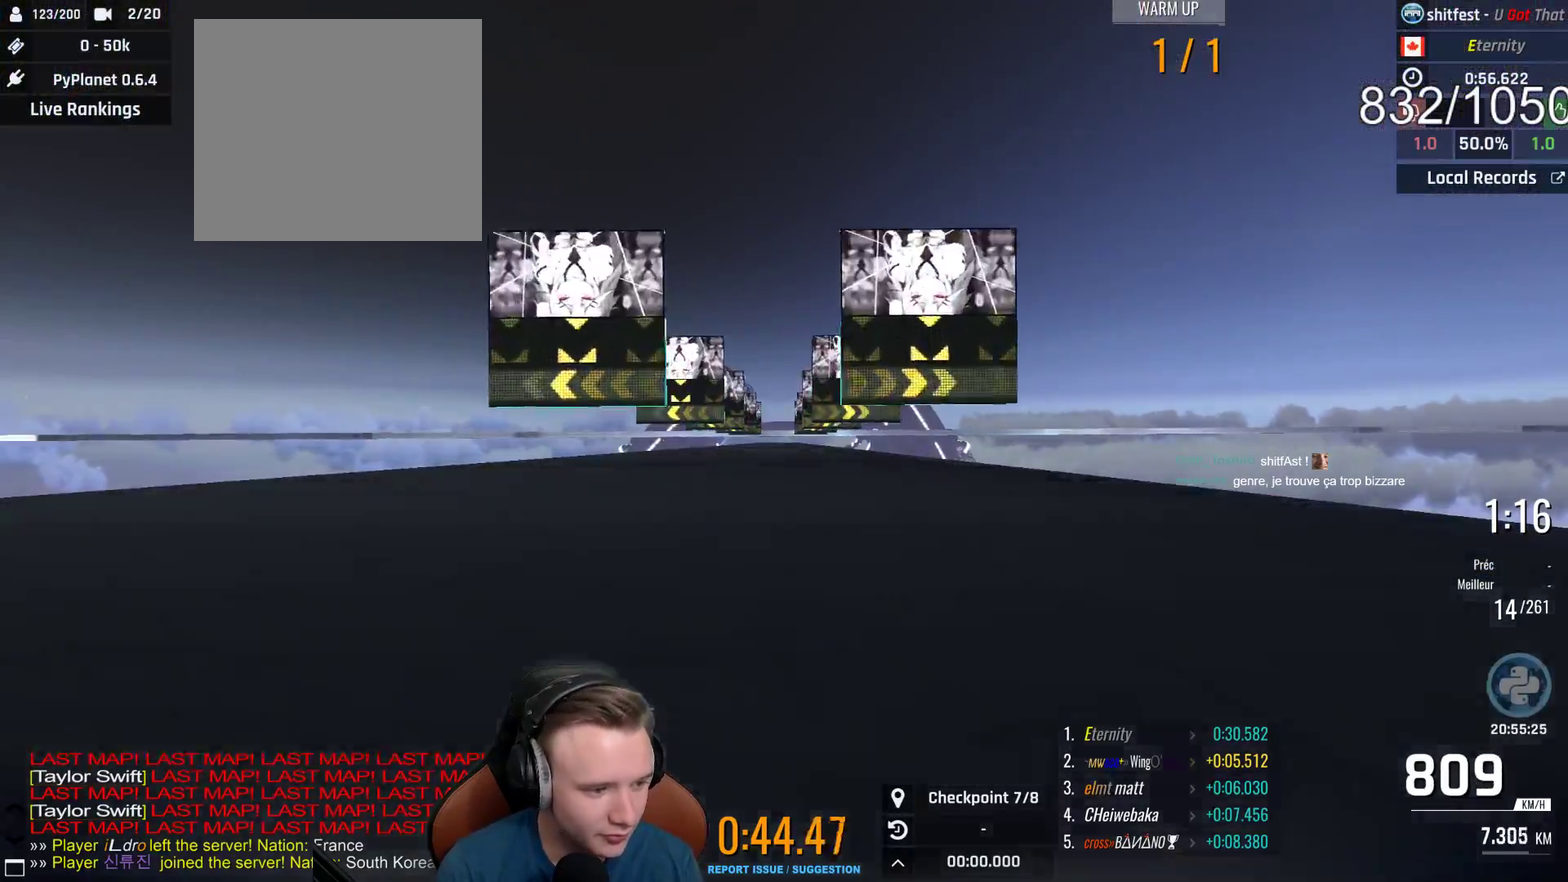
{"buttons": ["A"], "left_stick": "center", "right_stick": "center", "events": []}
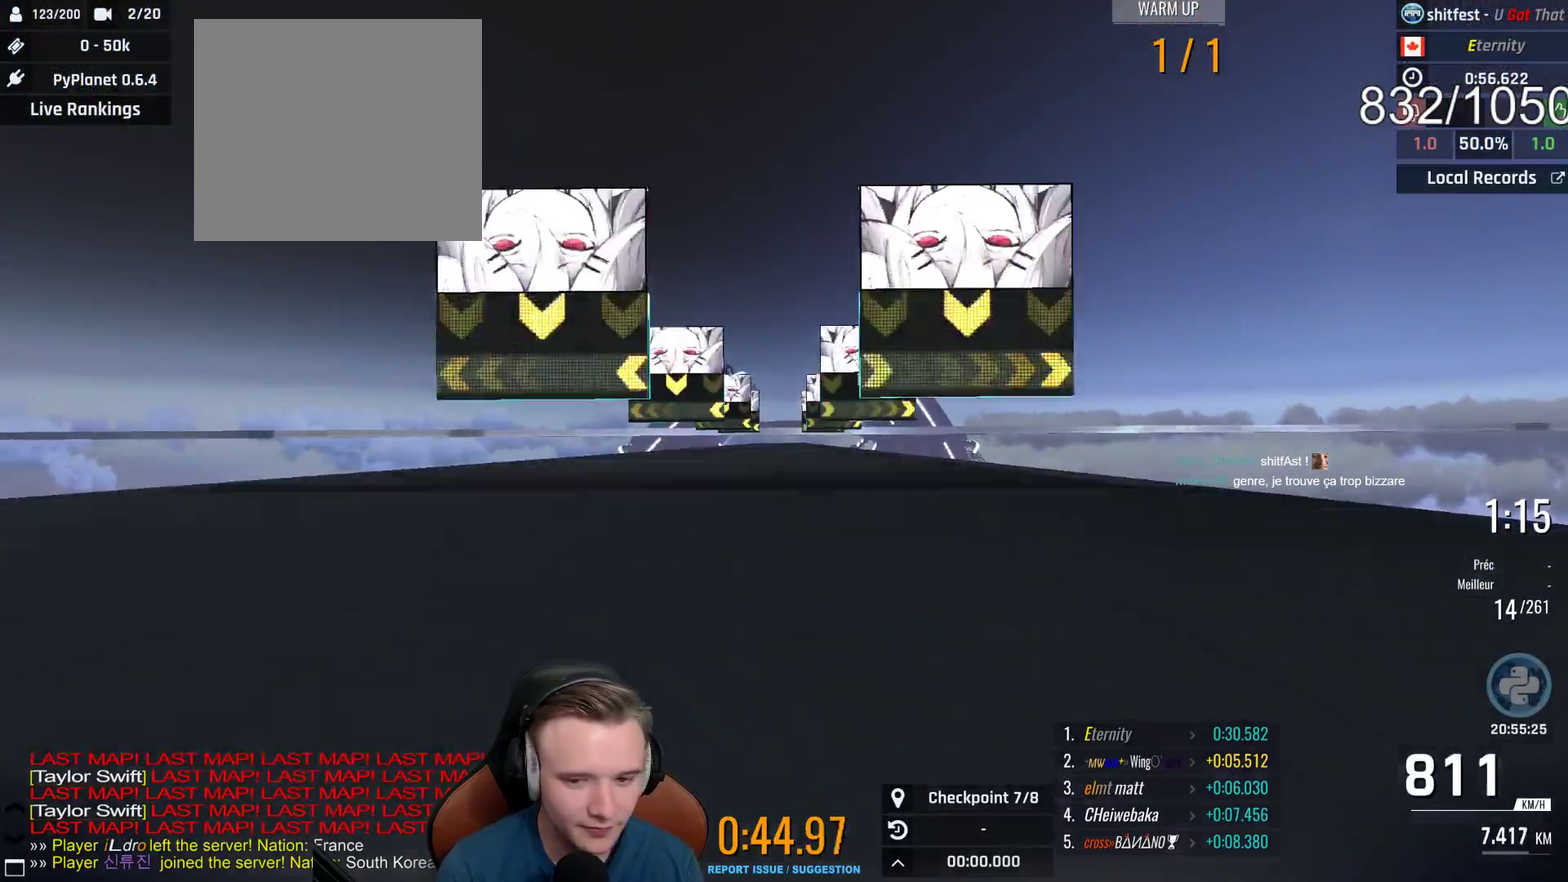
{"buttons": ["A"], "left_stick": "center", "right_stick": "center", "events": []}
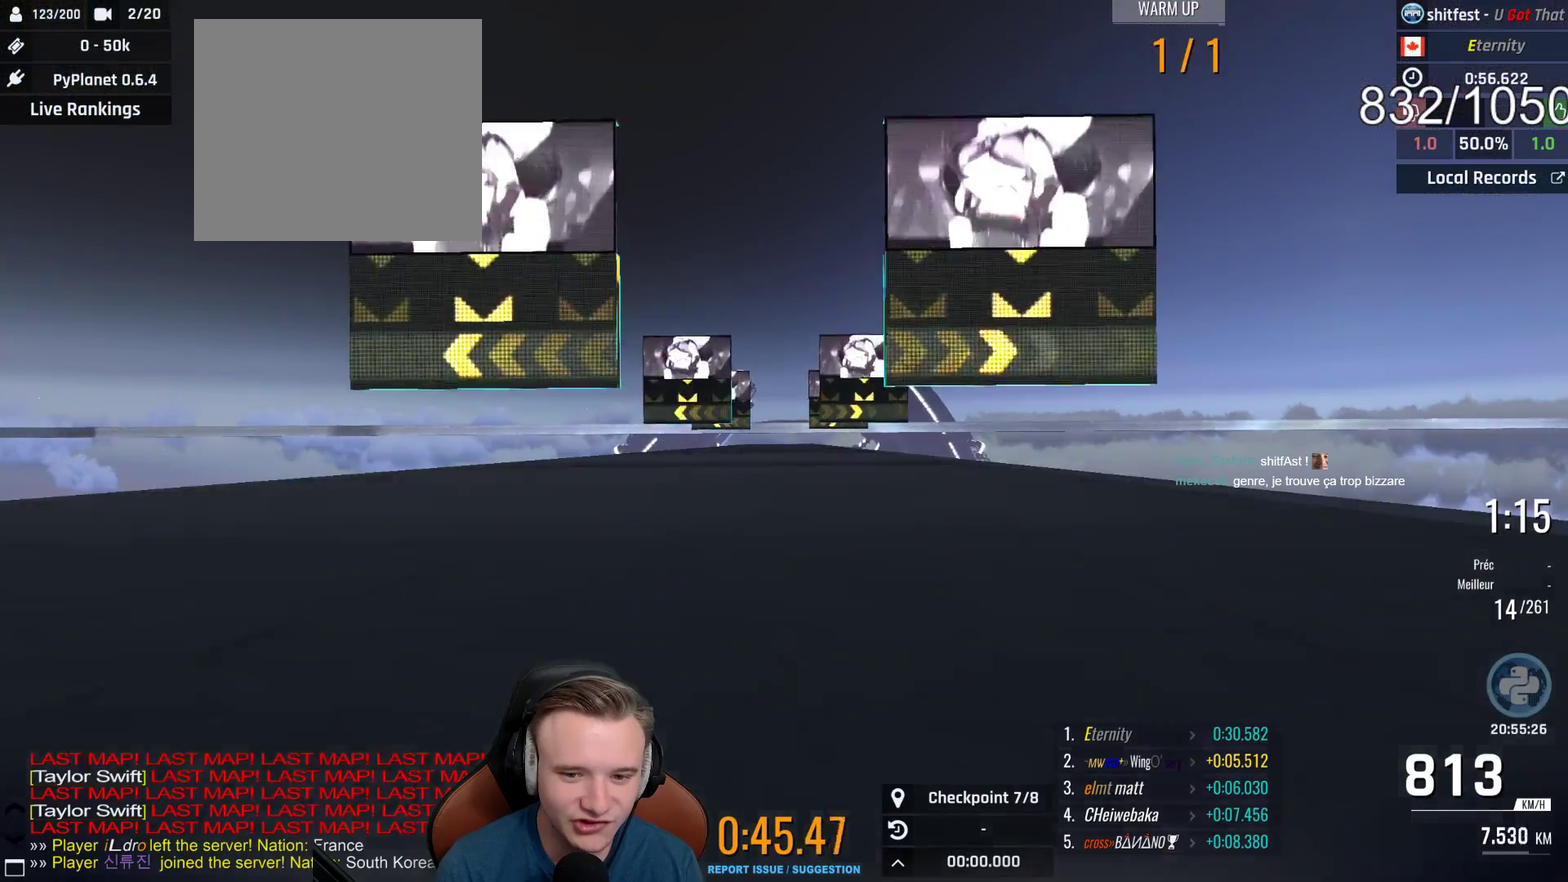
{"buttons": ["A"], "left_stick": "center", "right_stick": "center", "events": []}
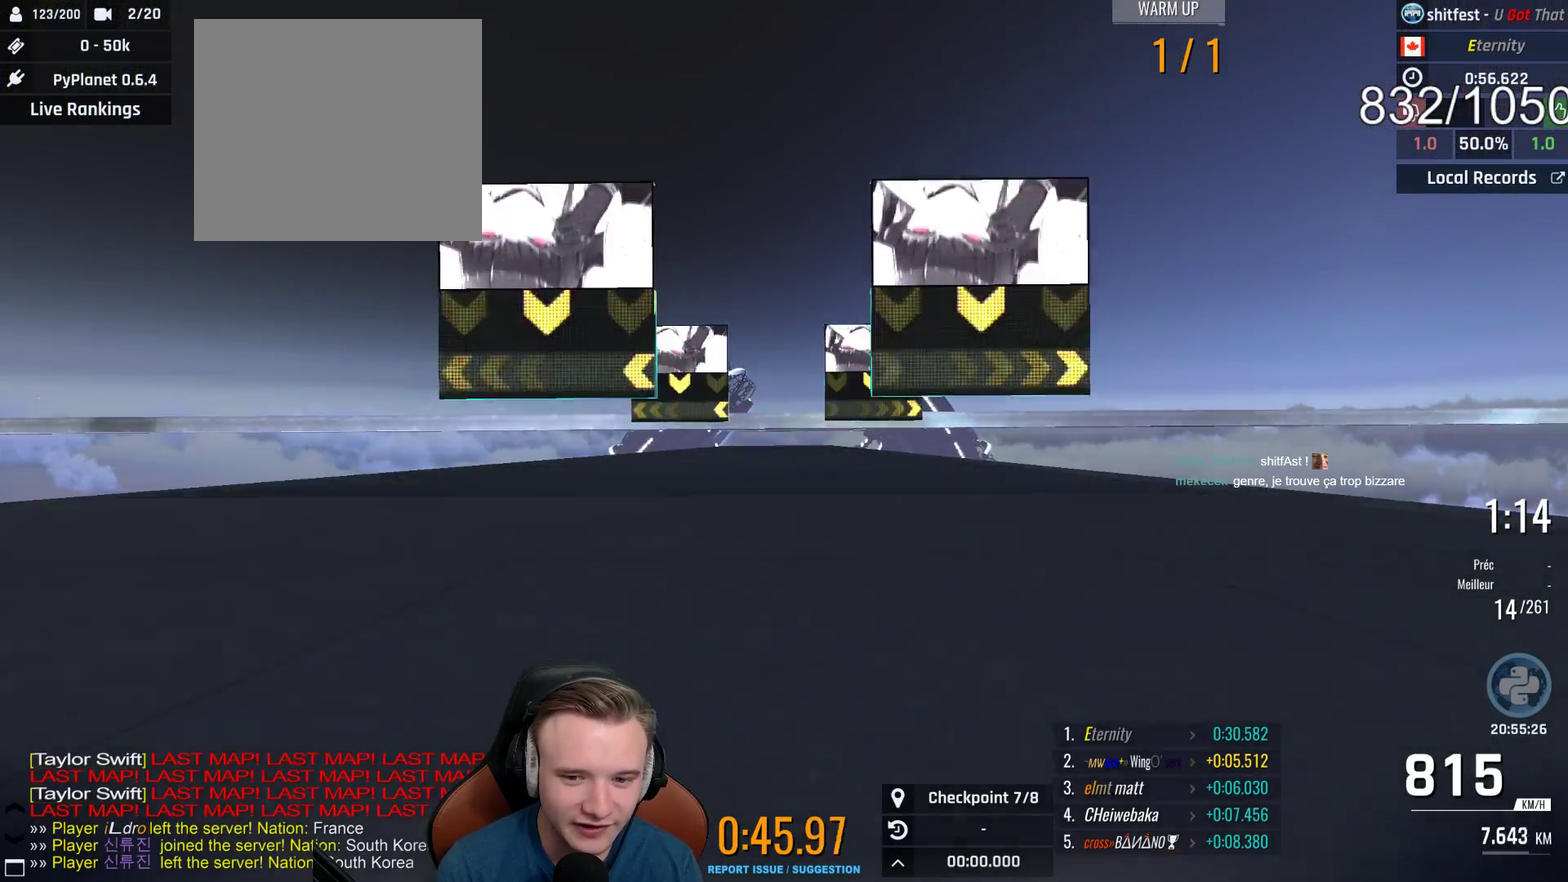
{"buttons": ["A"], "left_stick": "center", "right_stick": "center", "events": [[200, "X", "down"], [333, "X", "up"]]}
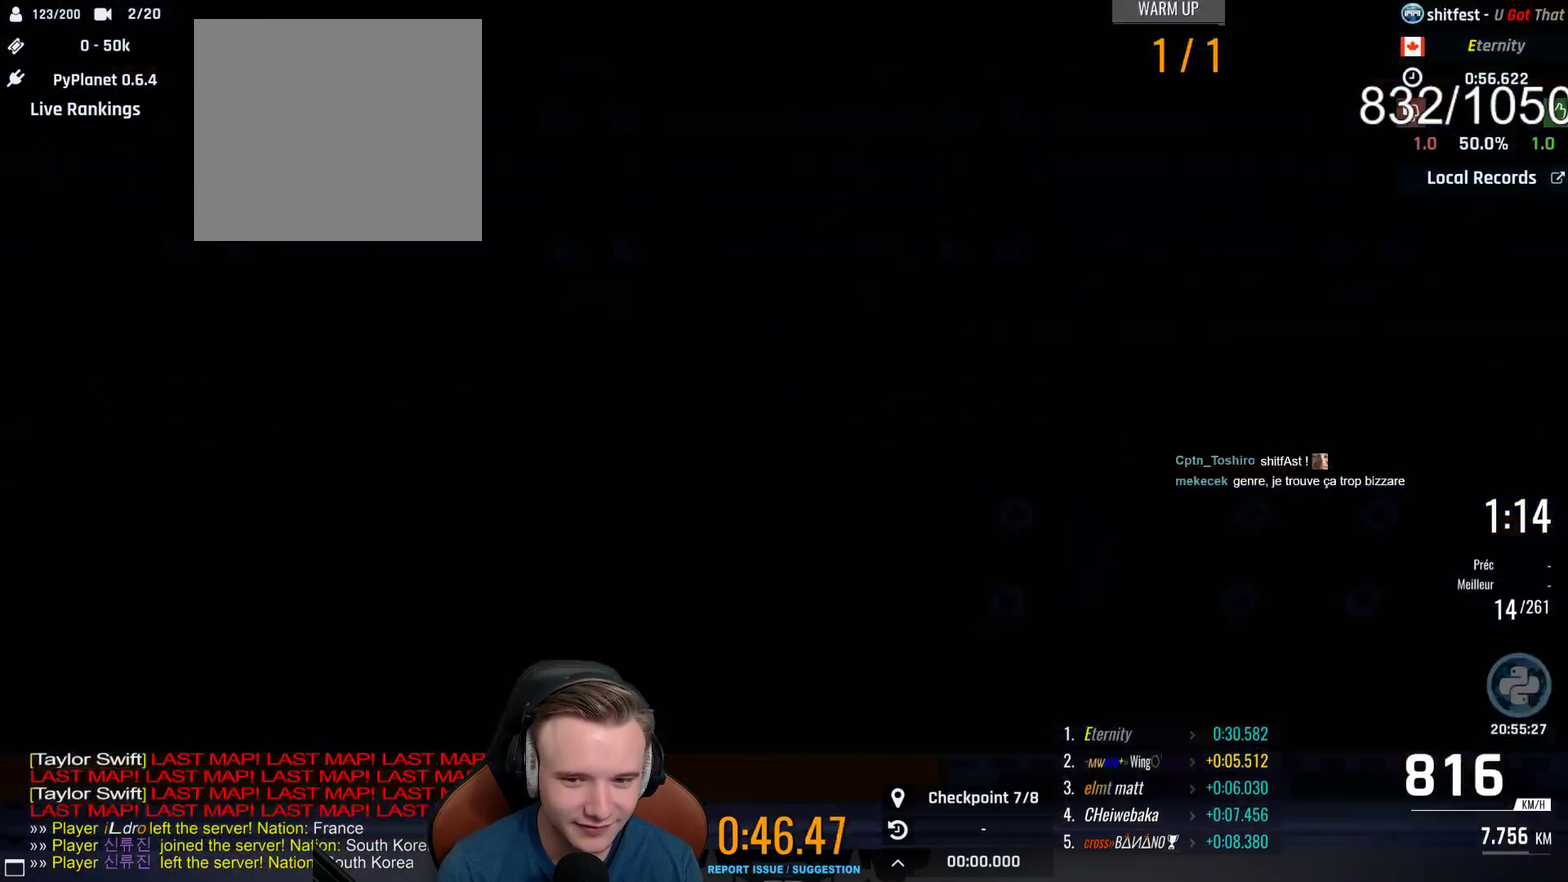
{"buttons": ["A"], "left_stick": "center", "right_stick": "center", "events": [[117, "B", "down"], [267, "B", "up"]]}
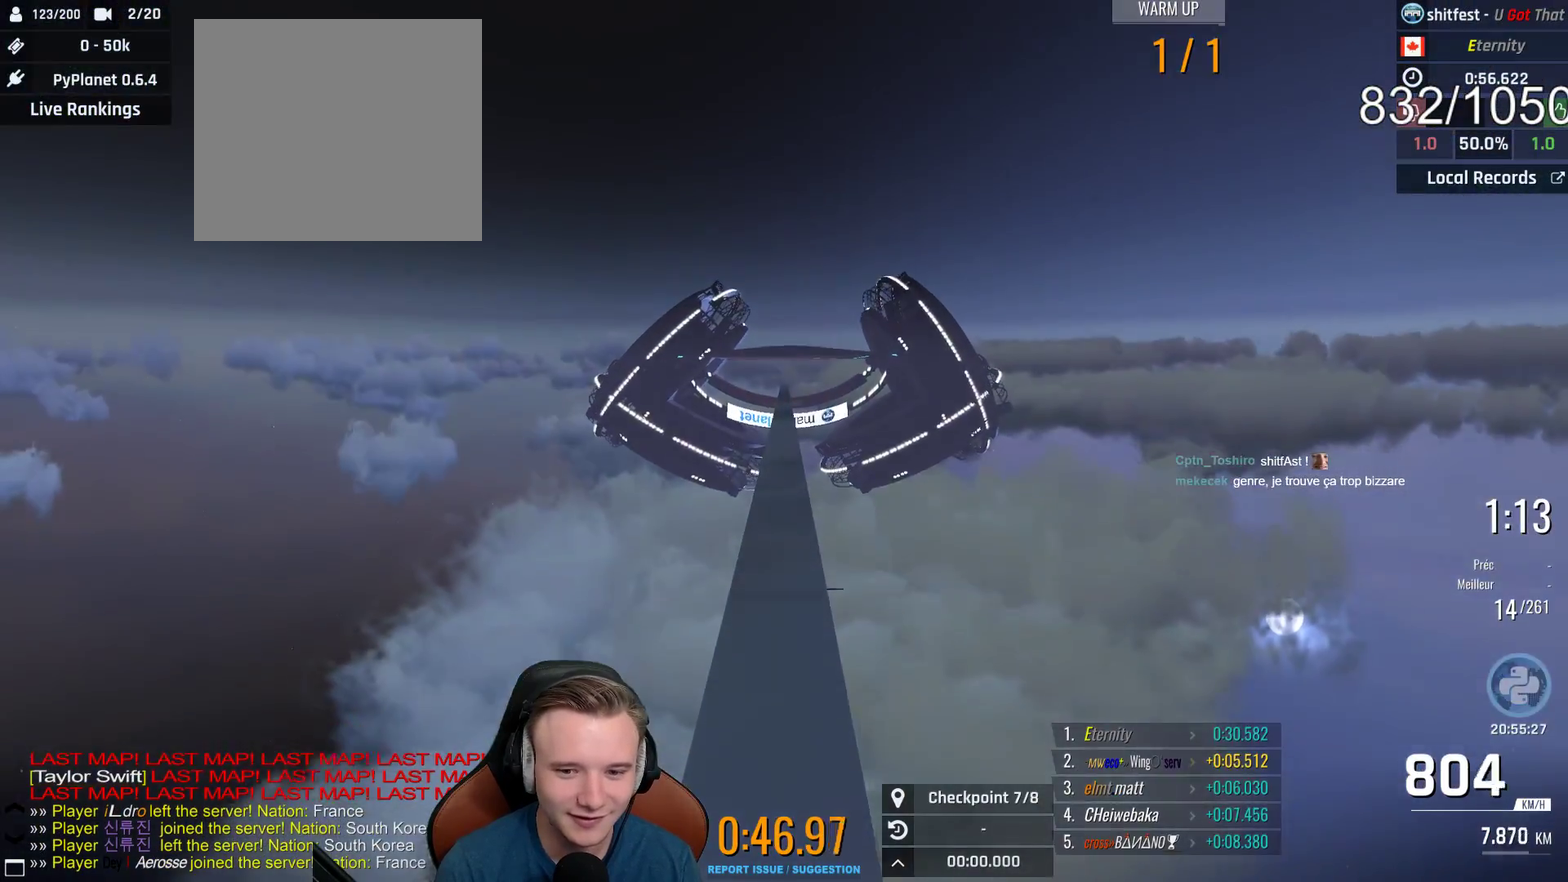
{"buttons": ["A"], "left_stick": "center", "right_stick": "center", "events": [[233, "X", "down"], [367, "X", "up"]]}
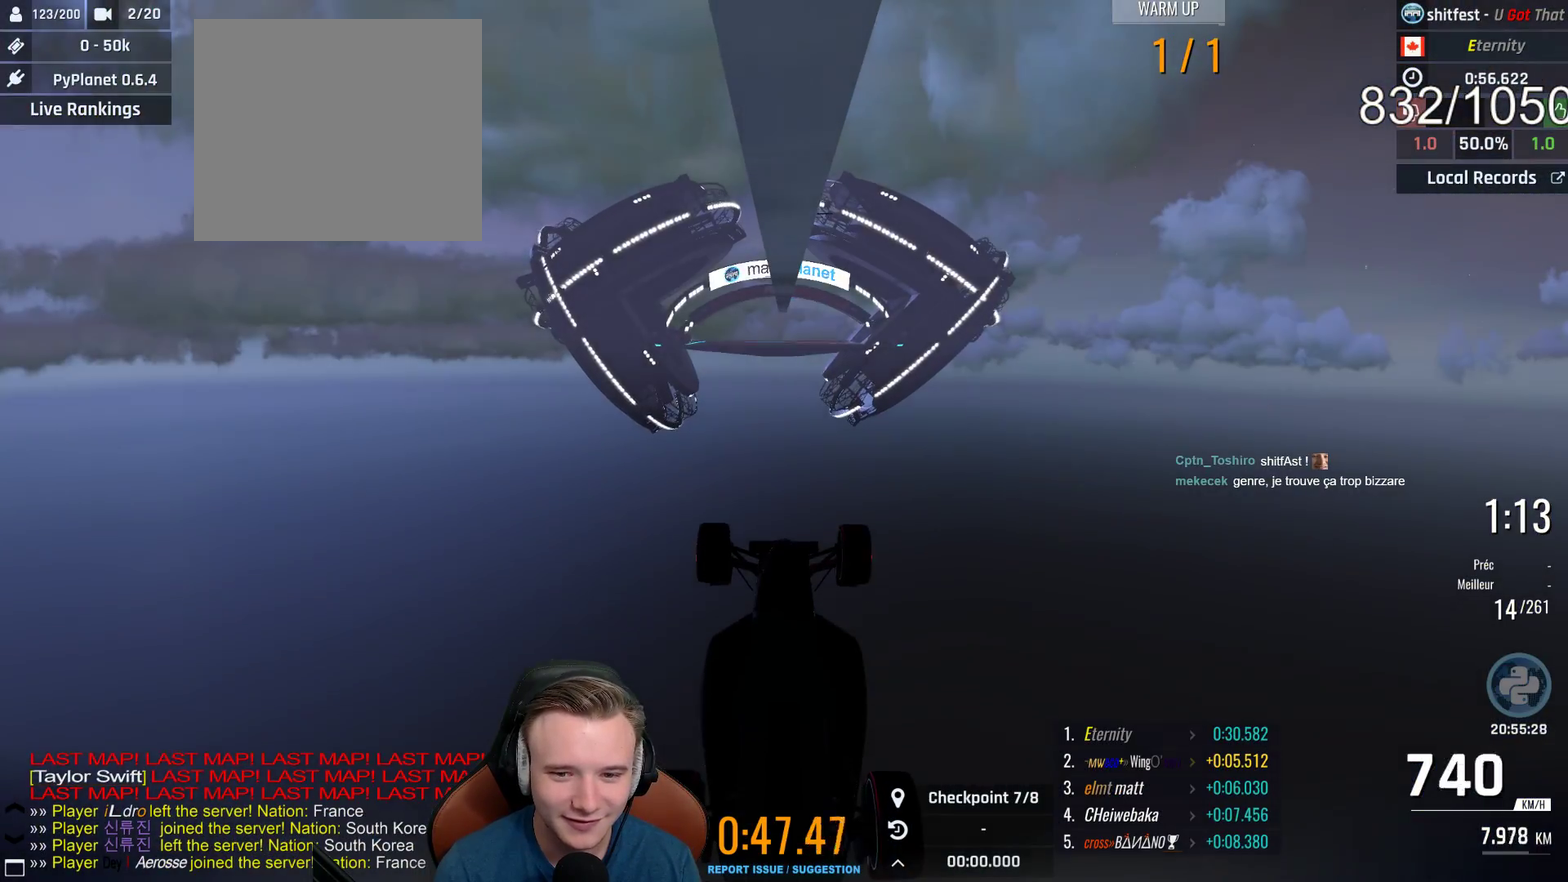
{"buttons": ["A"], "left_stick": "center", "right_stick": "center", "events": []}
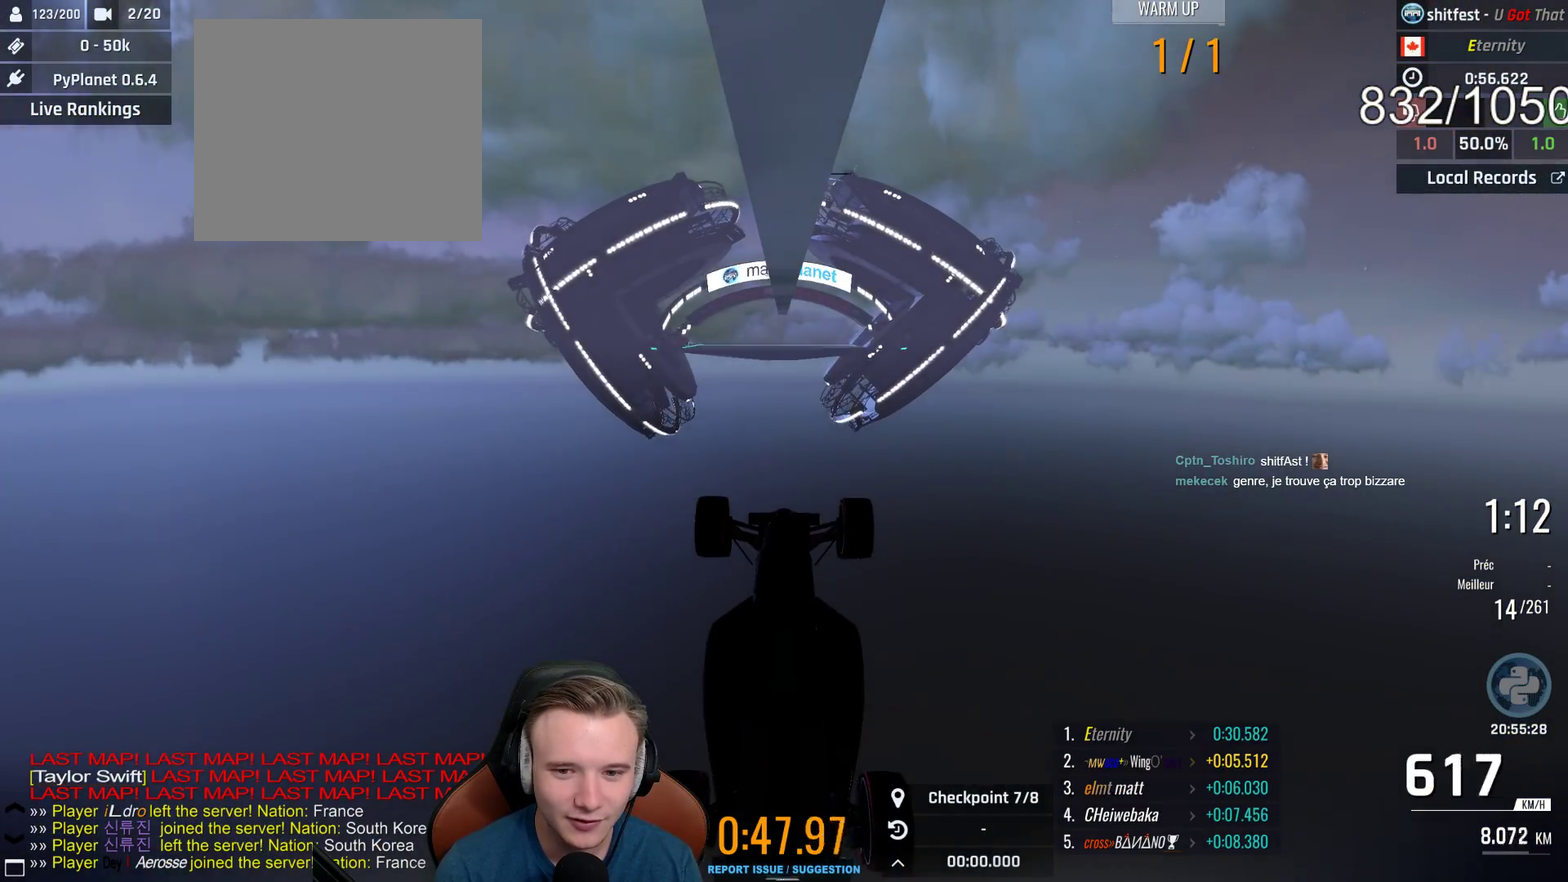
{"buttons": ["A"], "left_stick": "center", "right_stick": "center", "events": []}
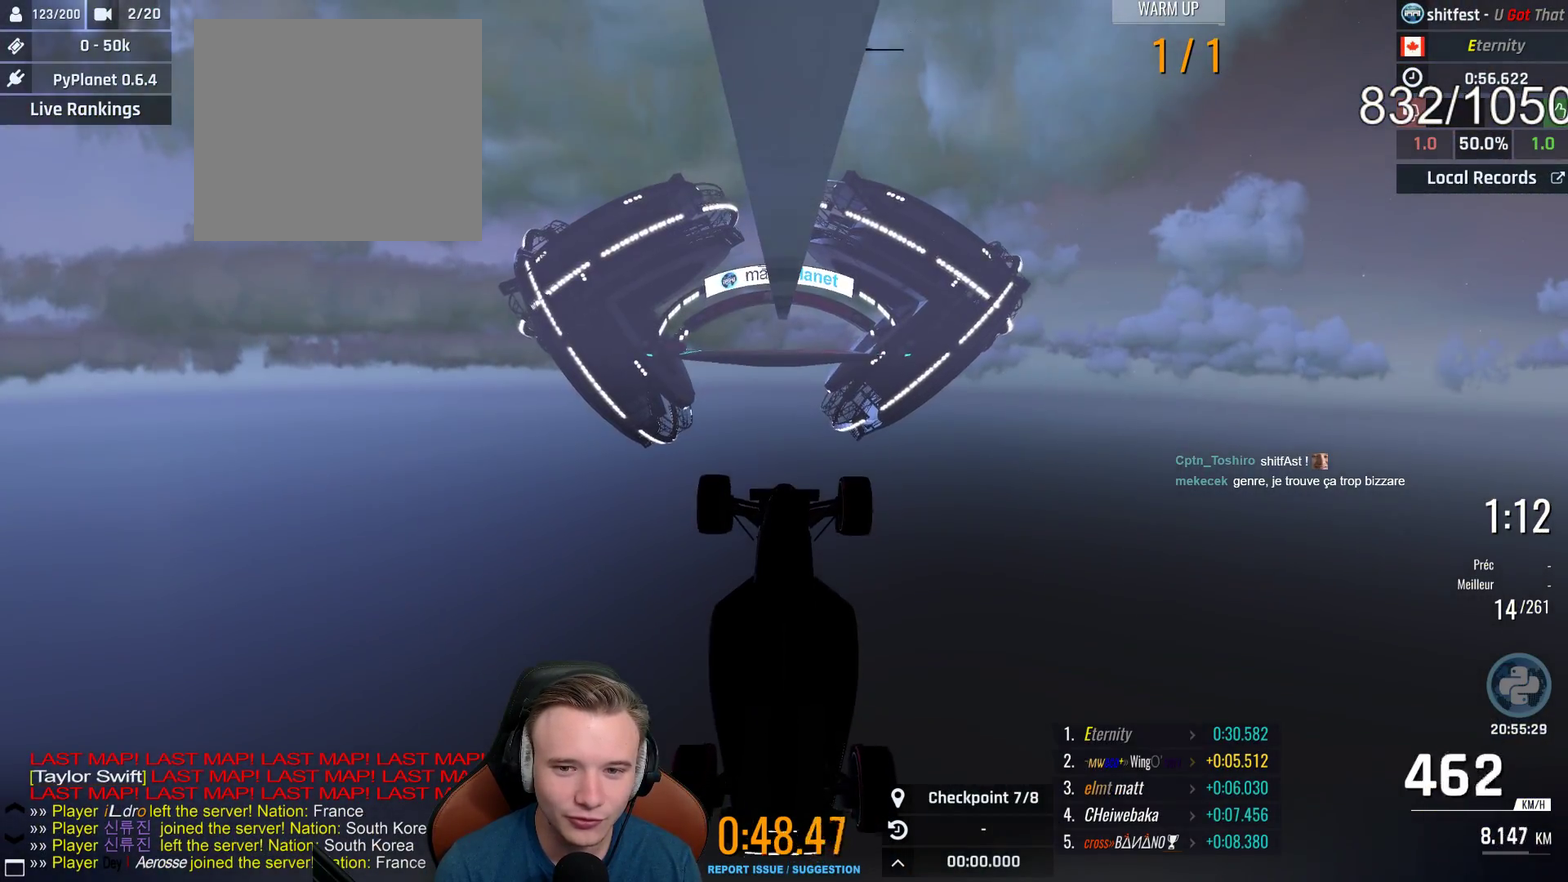
{"buttons": ["A"], "left_stick": "center", "right_stick": "center", "events": []}
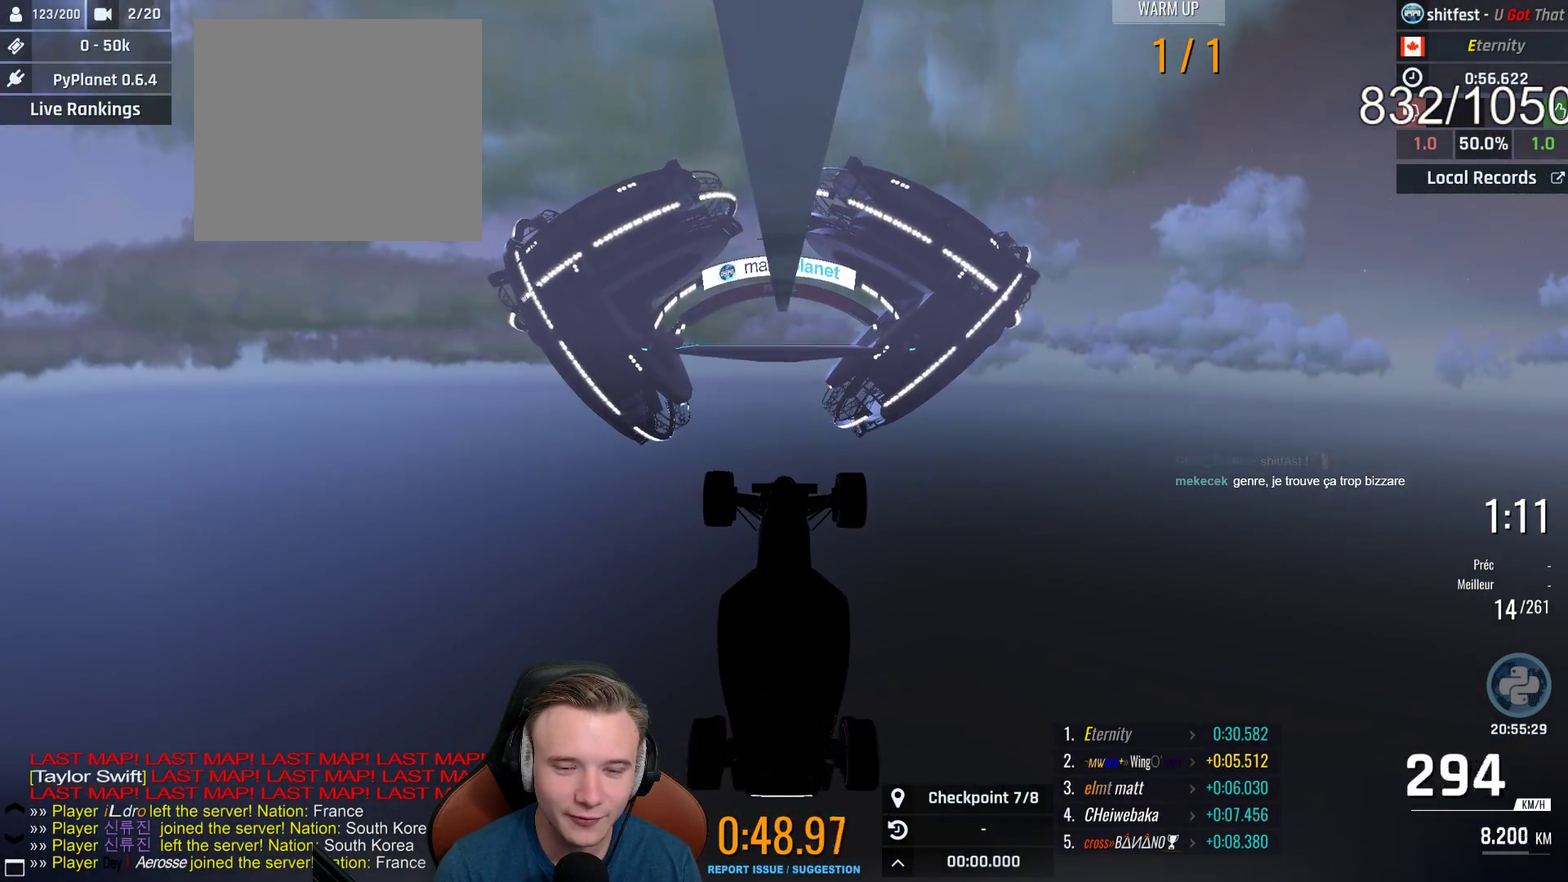
{"buttons": ["A"], "left_stick": "center", "right_stick": "center", "events": []}
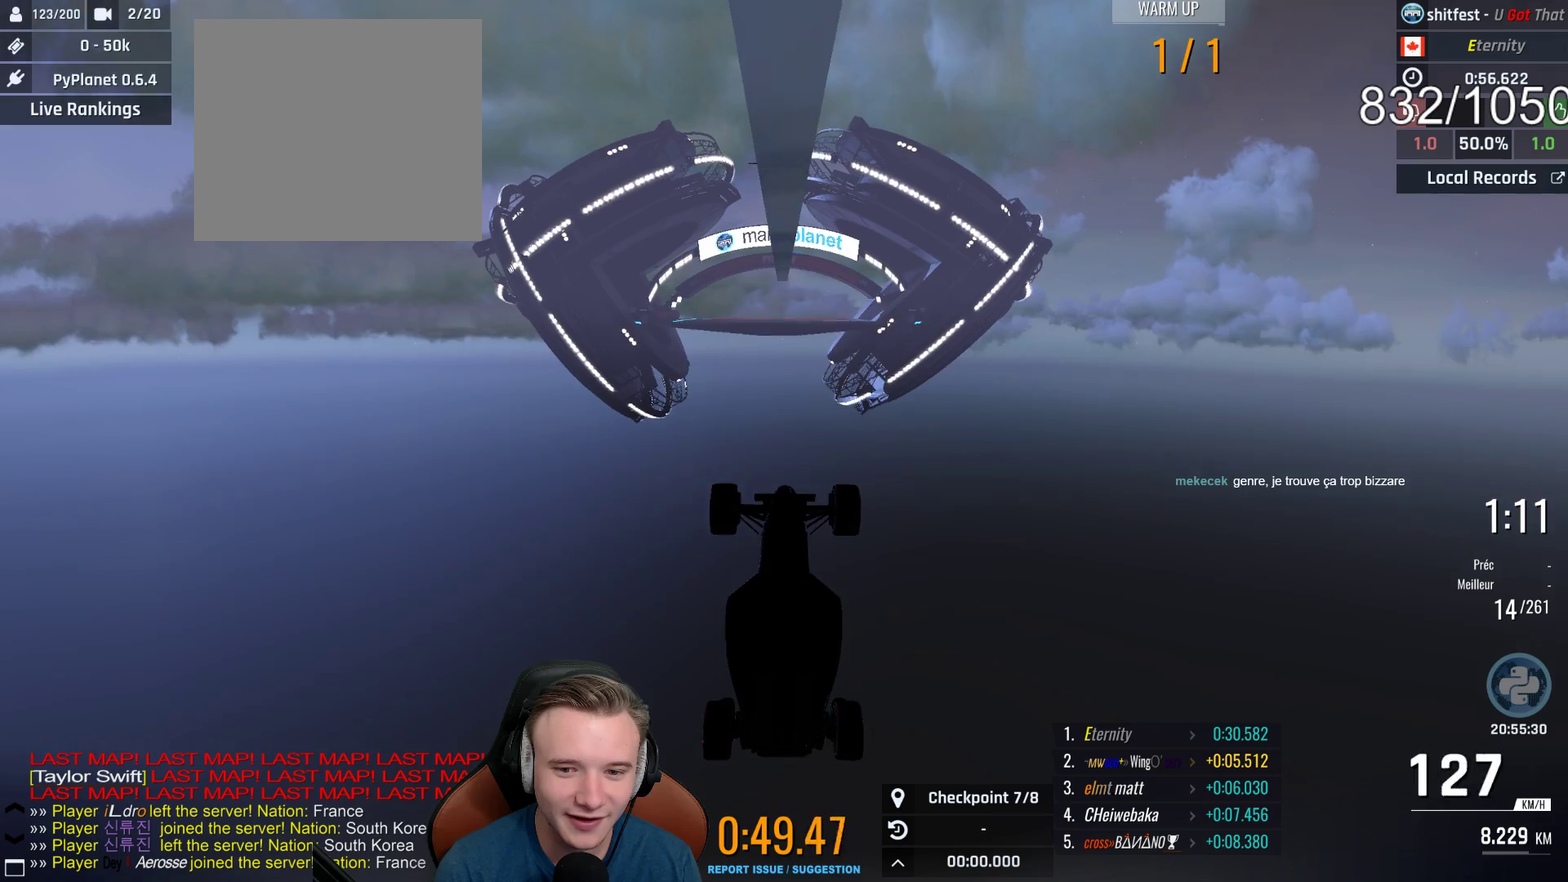
{"buttons": ["A"], "left_stick": "center", "right_stick": "center", "events": []}
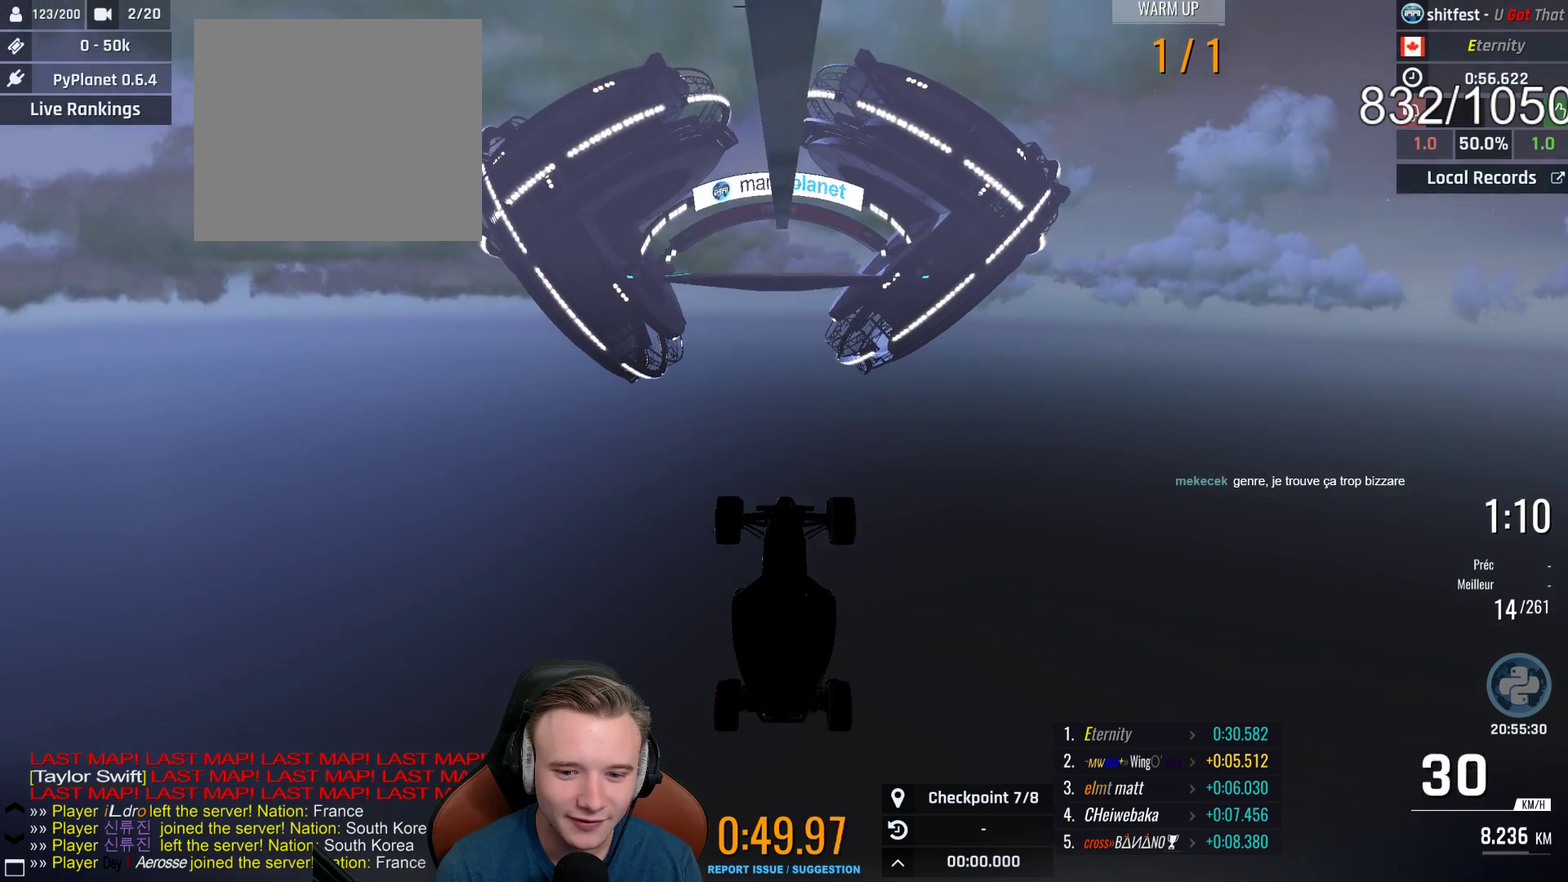
{"buttons": ["A"], "left_stick": "center", "right_stick": "center", "events": []}
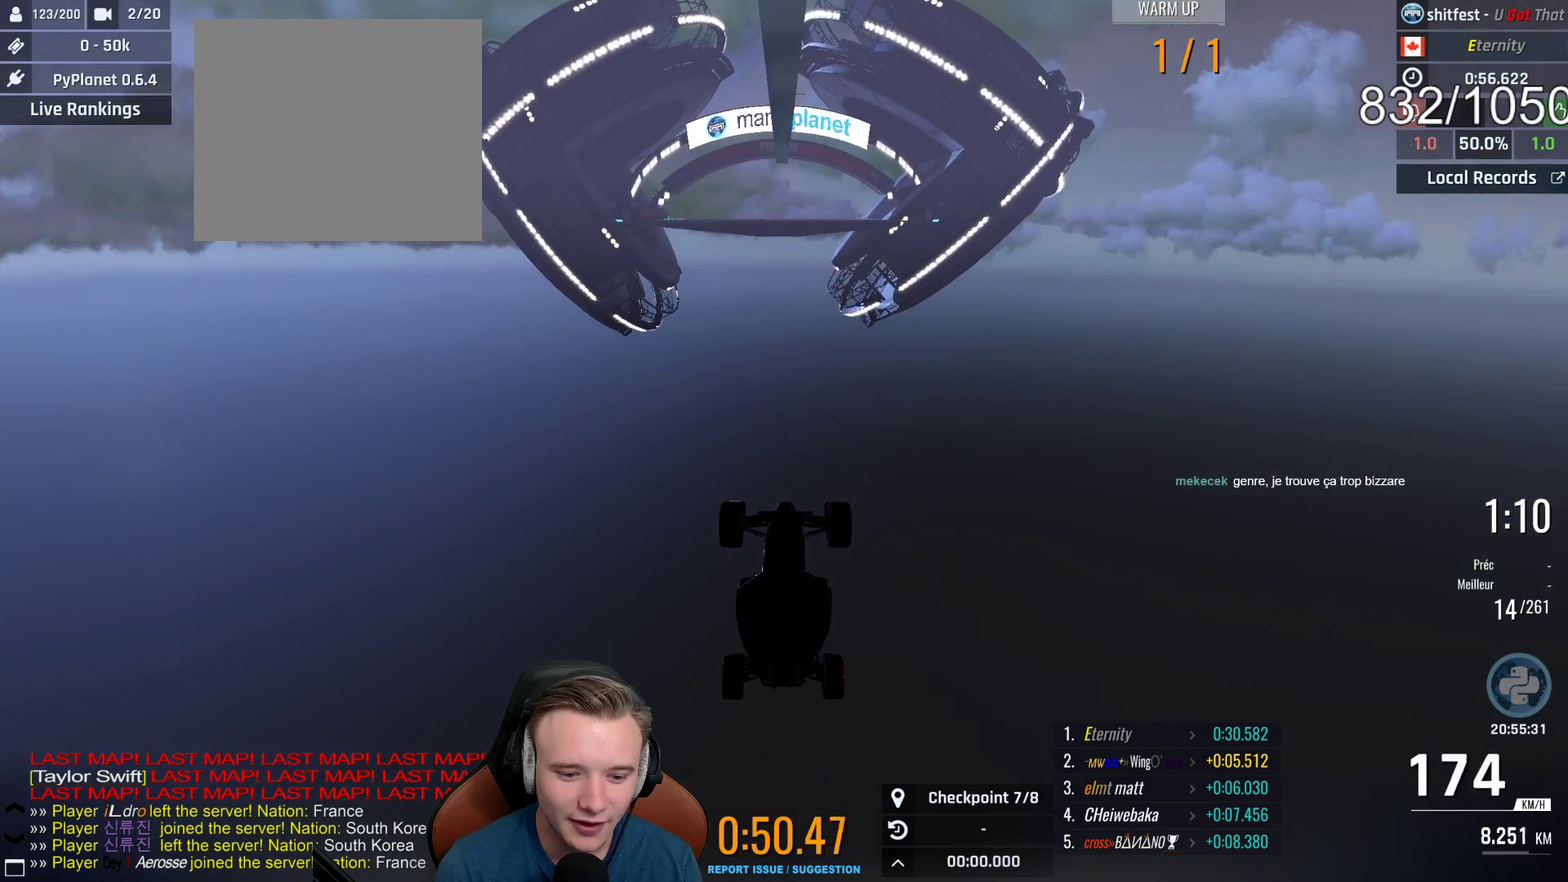
{"buttons": ["A"], "left_stick": "center", "right_stick": "center", "events": []}
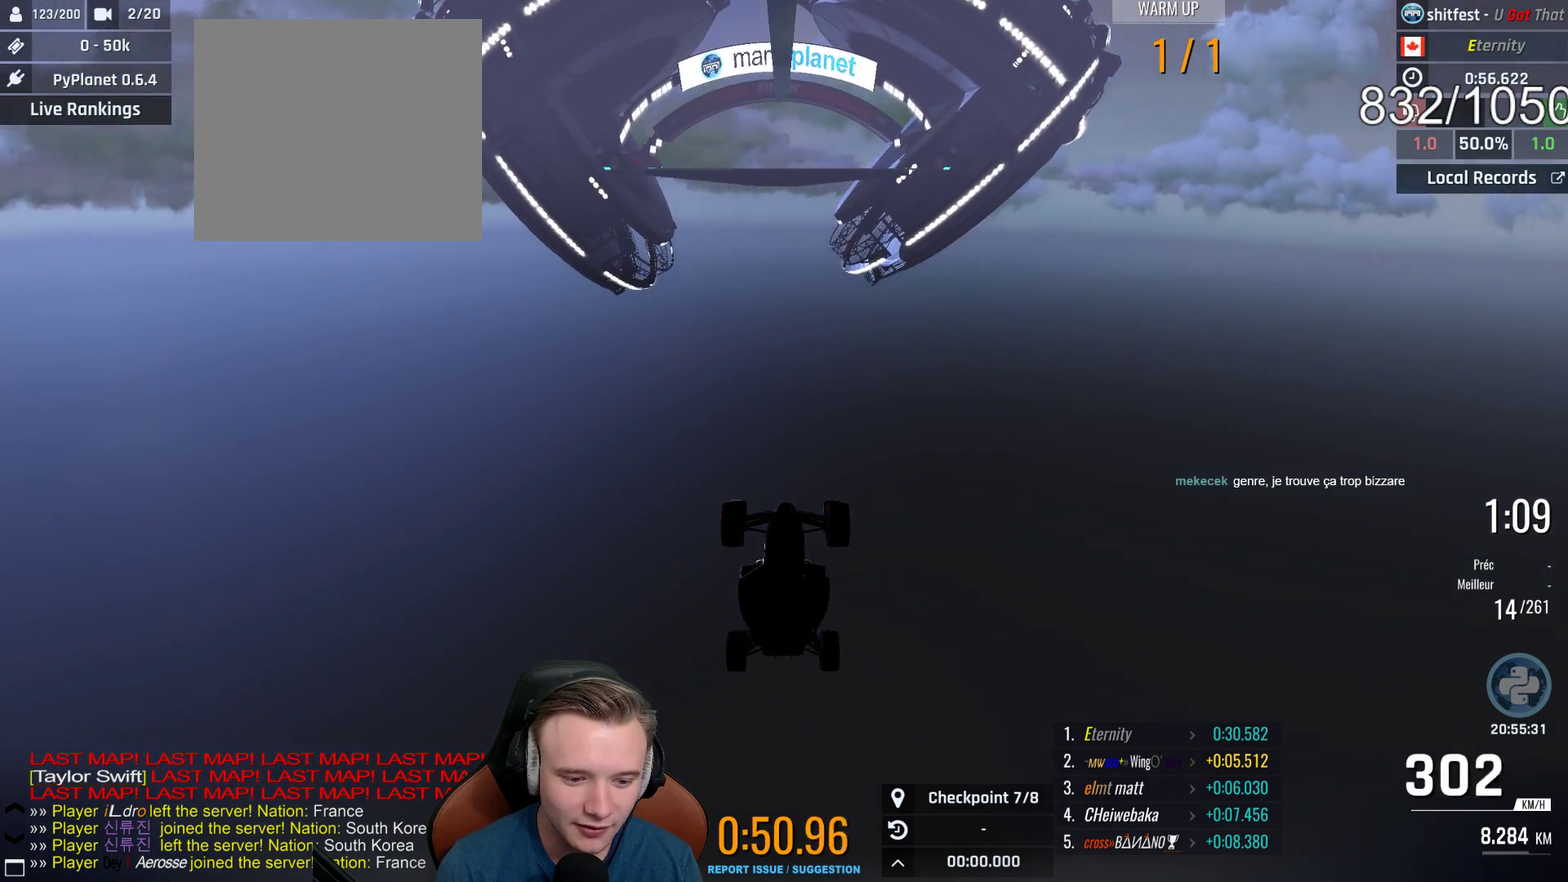
{"buttons": ["A"], "left_stick": "center", "right_stick": "center", "events": []}
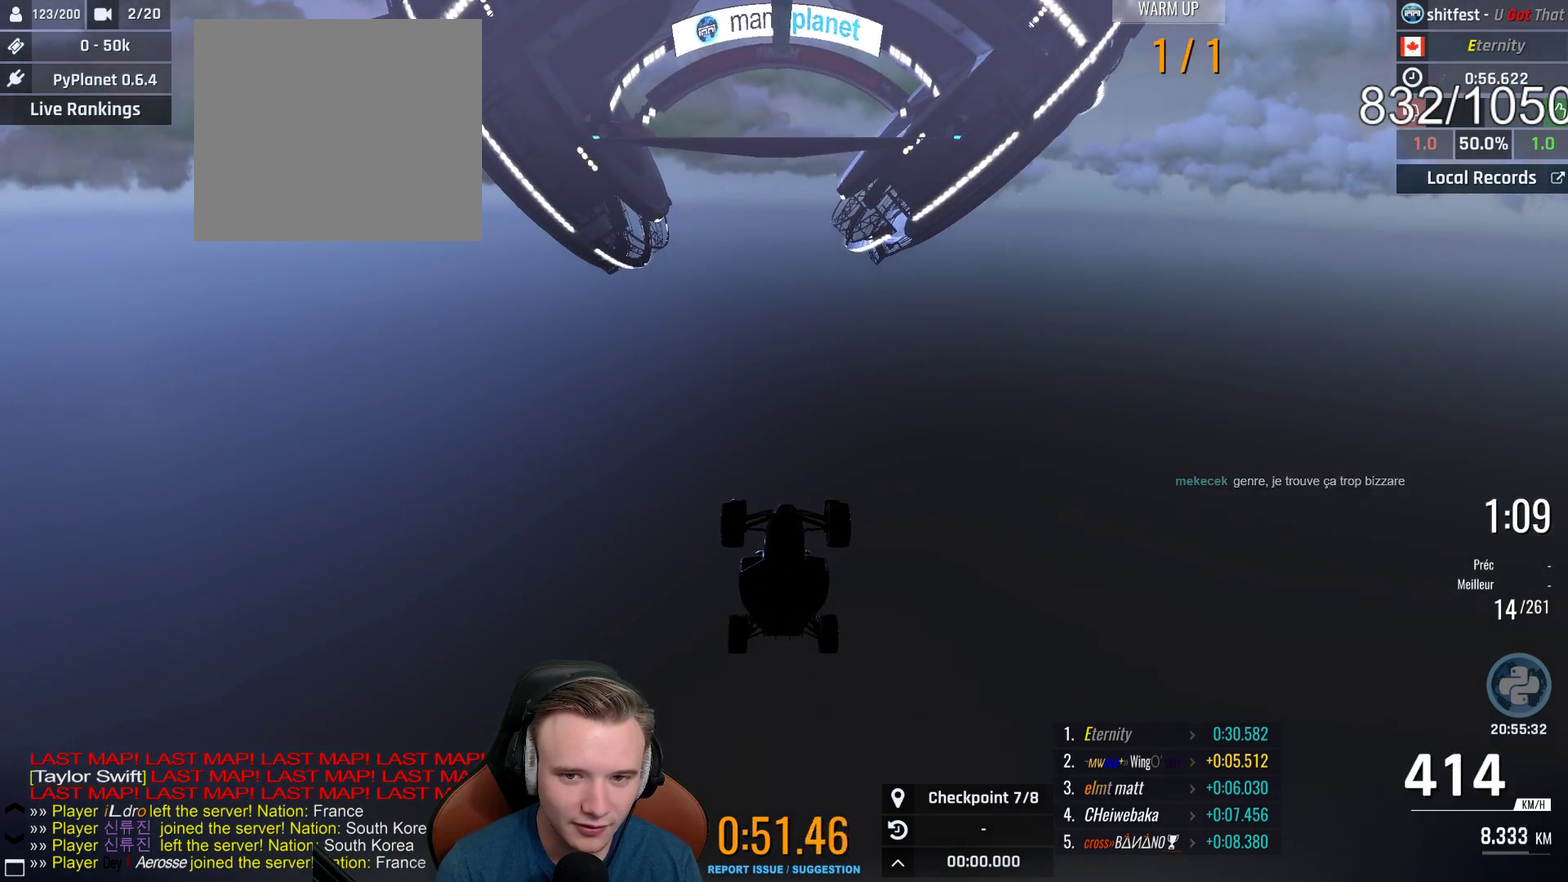
{"buttons": ["A"], "left_stick": "center", "right_stick": "center", "events": []}
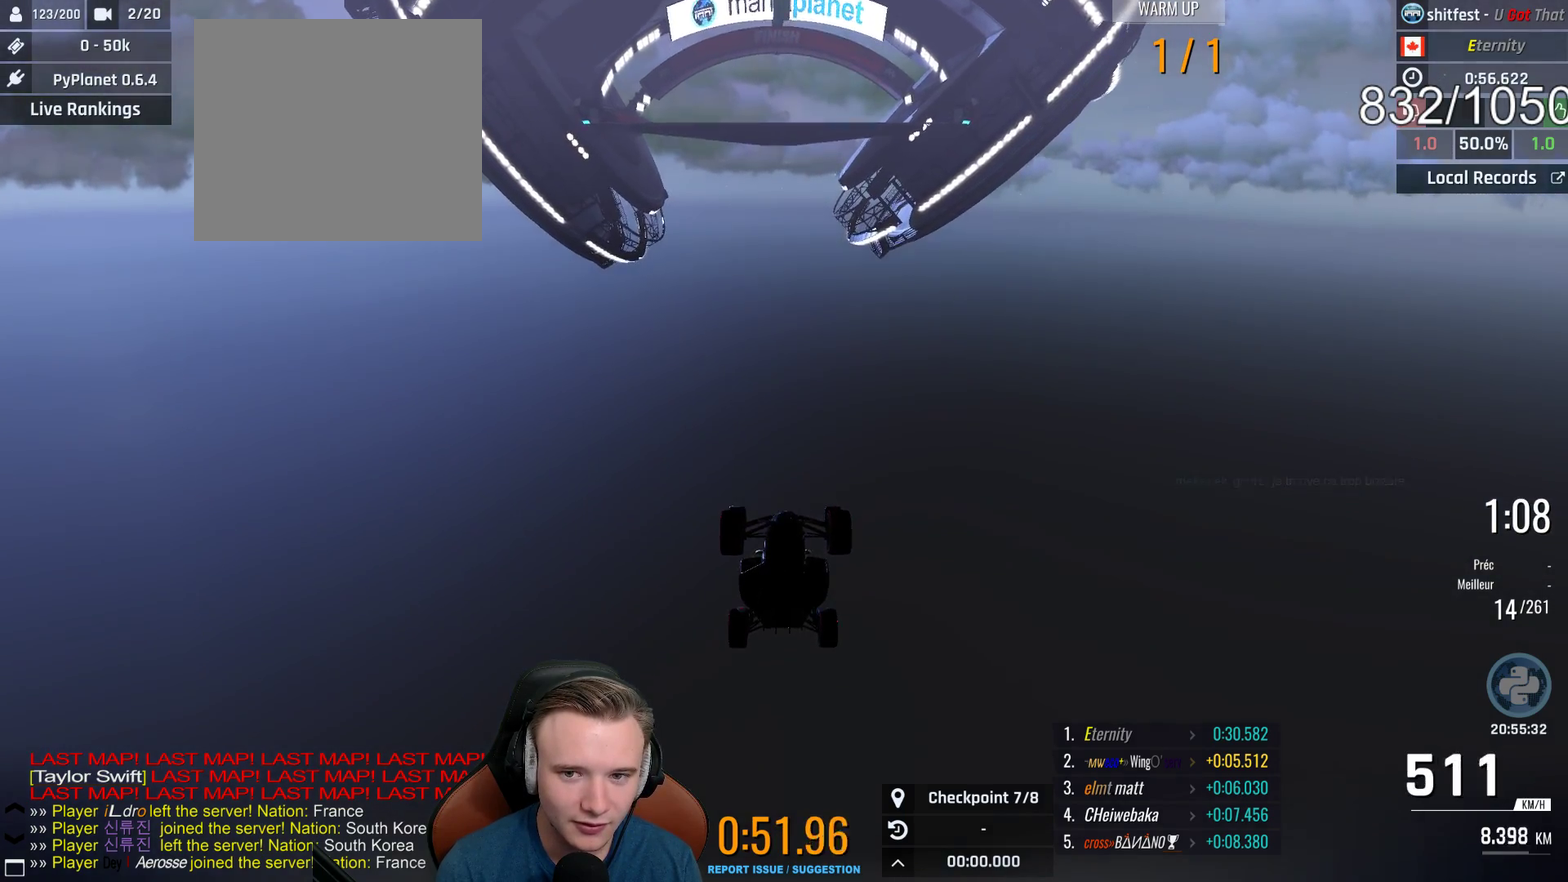
{"buttons": ["A", "X"], "left_stick": "center", "right_stick": "center", "events": [[250, "B", "down"], [383, "B", "up"], [483, "X", "down"]]}
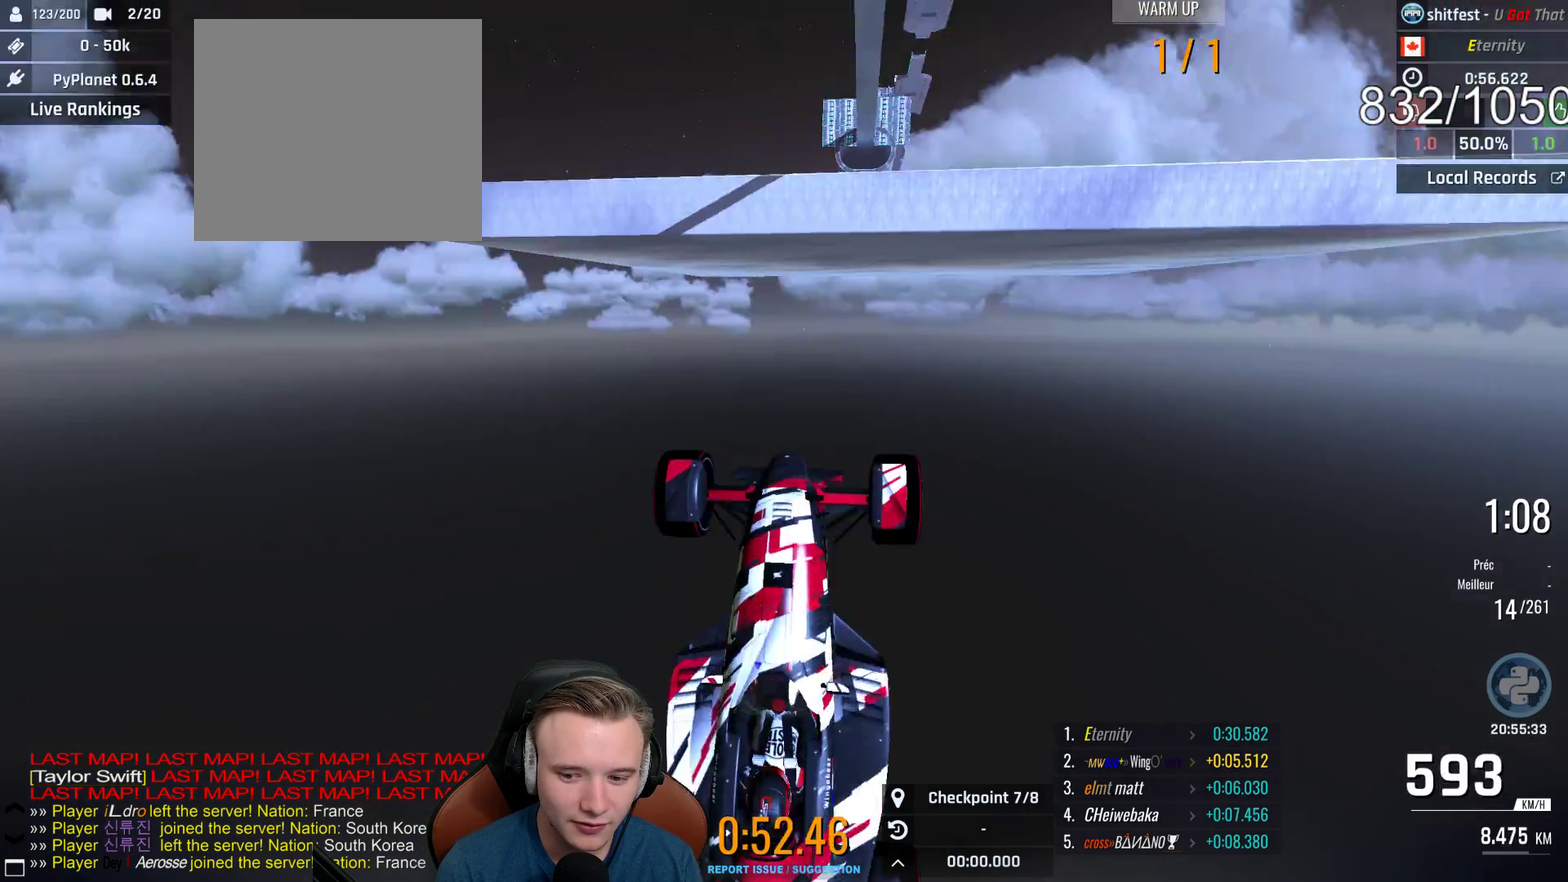
{"buttons": ["A"], "left_stick": "center", "right_stick": "center", "events": [[150, "X", "up"]]}
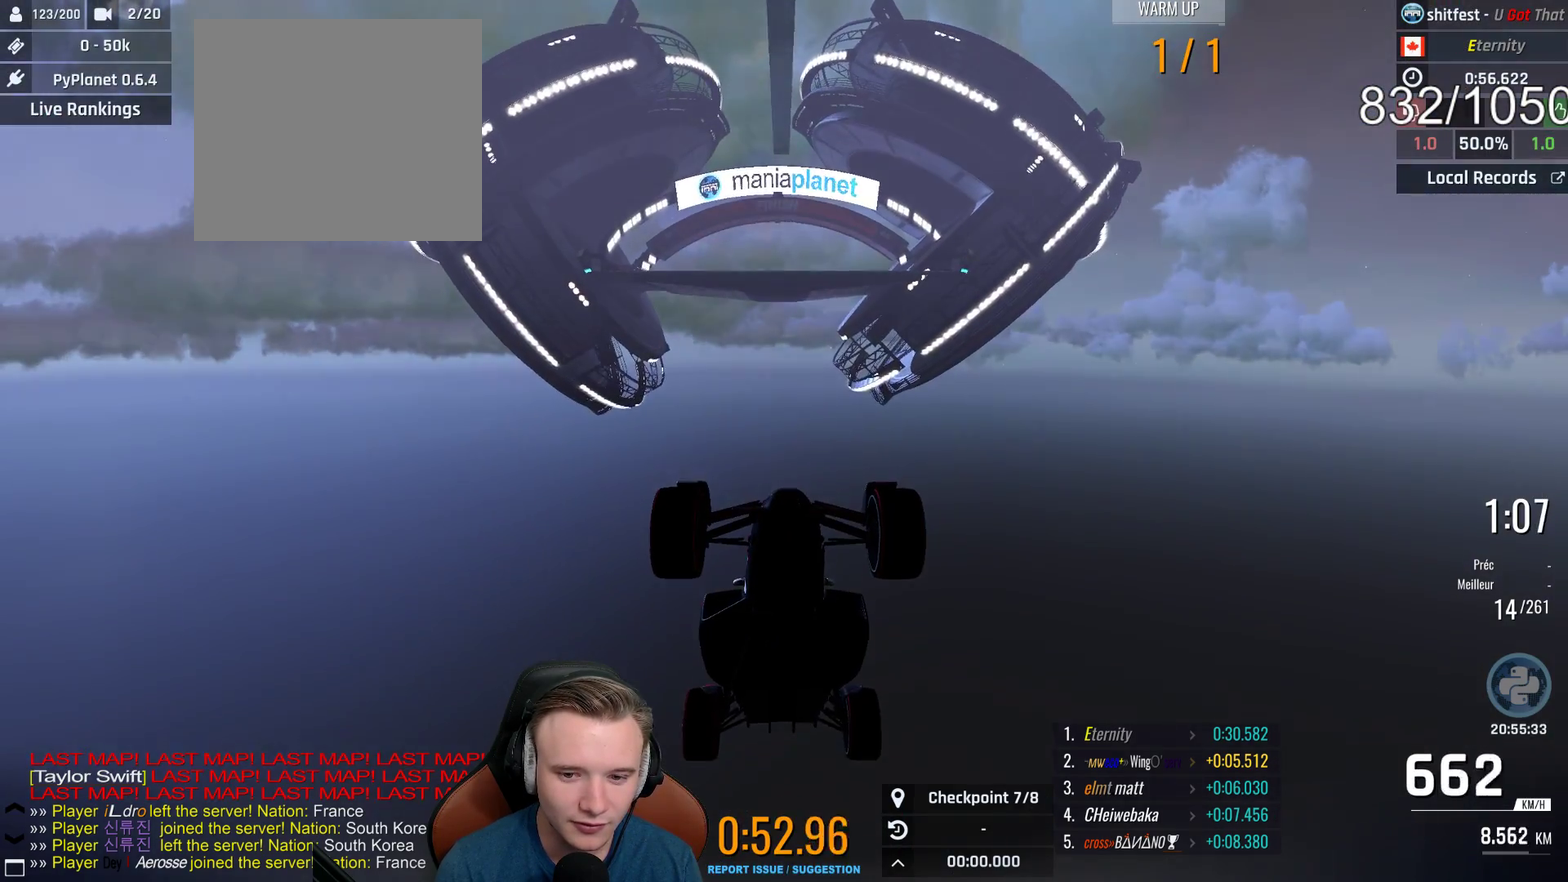
{"buttons": ["A"], "left_stick": "center", "right_stick": "center", "events": []}
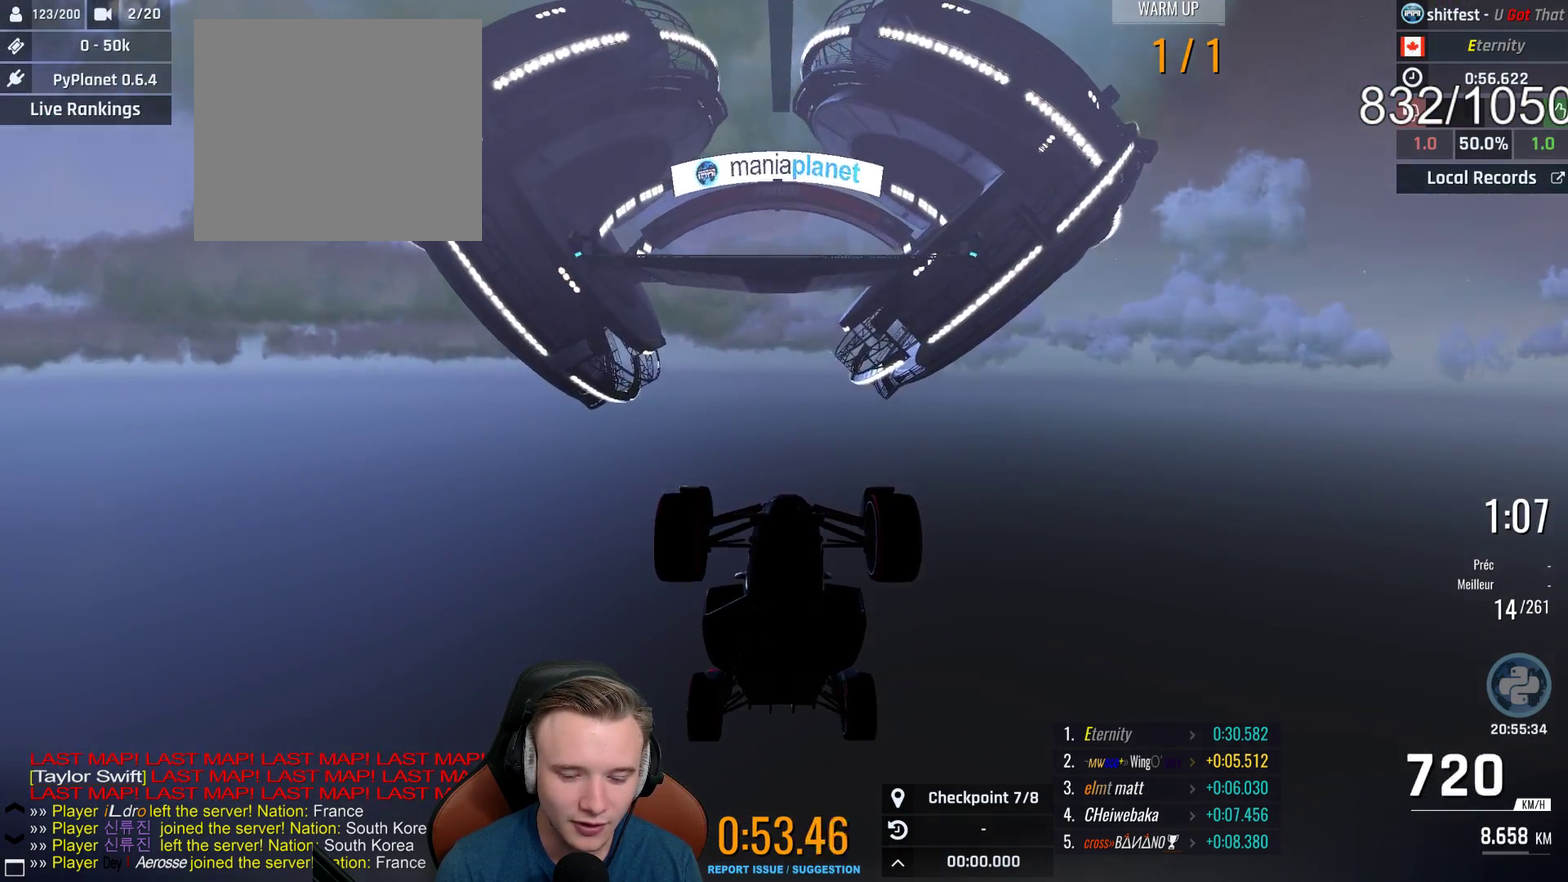
{"buttons": ["A"], "left_stick": "center", "right_stick": "center", "events": []}
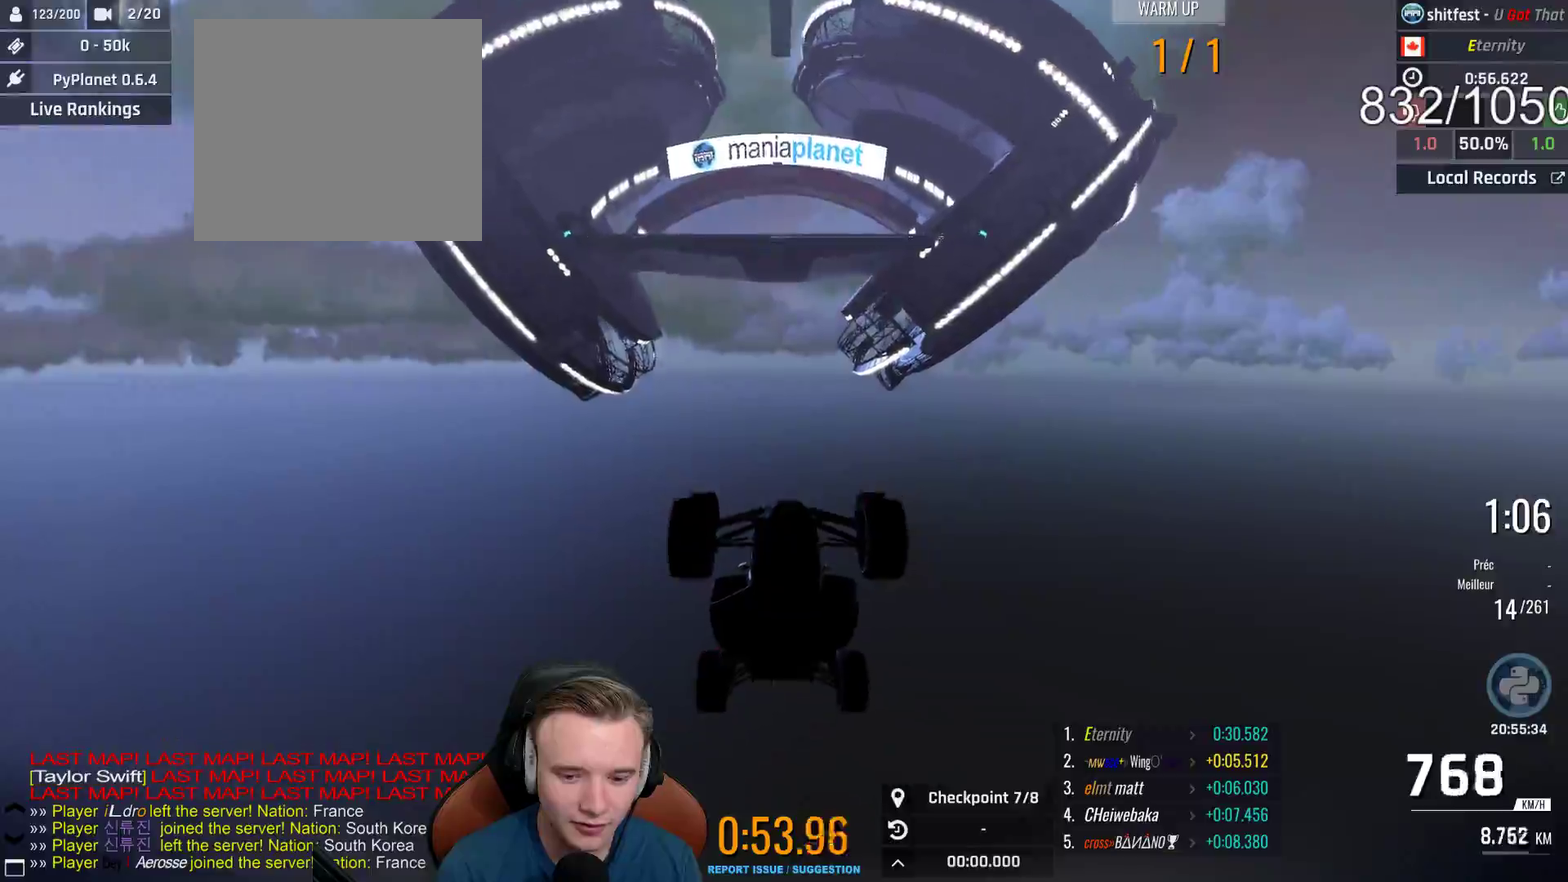
{"buttons": ["A", "L1"], "left_stick": "center", "right_stick": "center", "events": [[383, "L1", "down"]]}
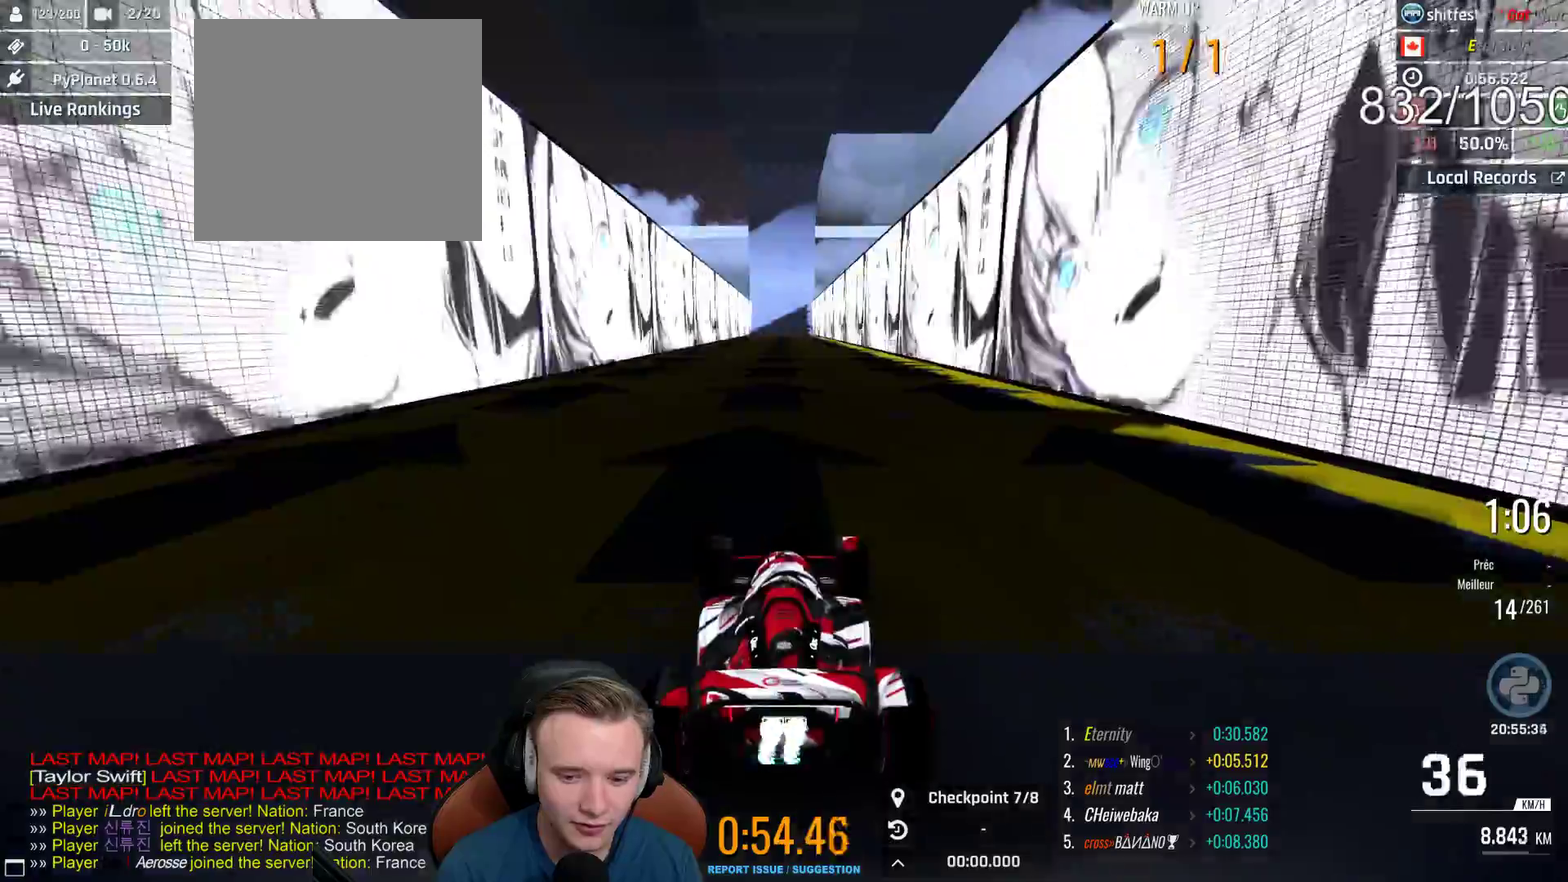
{"buttons": ["A"], "left_stick": "center", "right_stick": "center", "events": [[50, "L1", "up"]]}
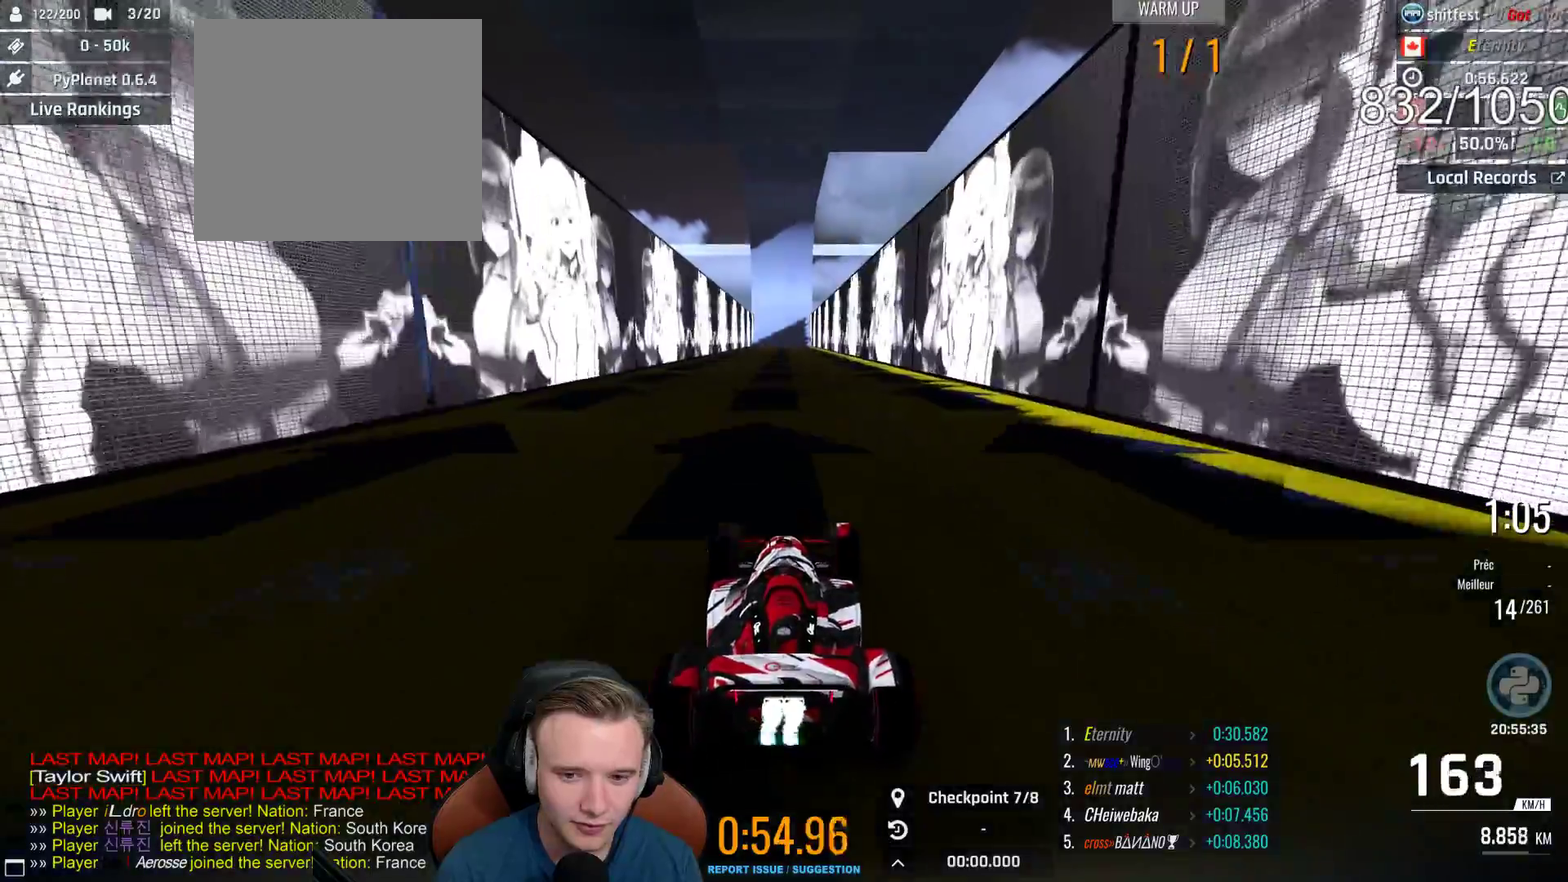
{"buttons": ["A", "B"], "left_stick": "center", "right_stick": "center", "events": [[400, "B", "down"]]}
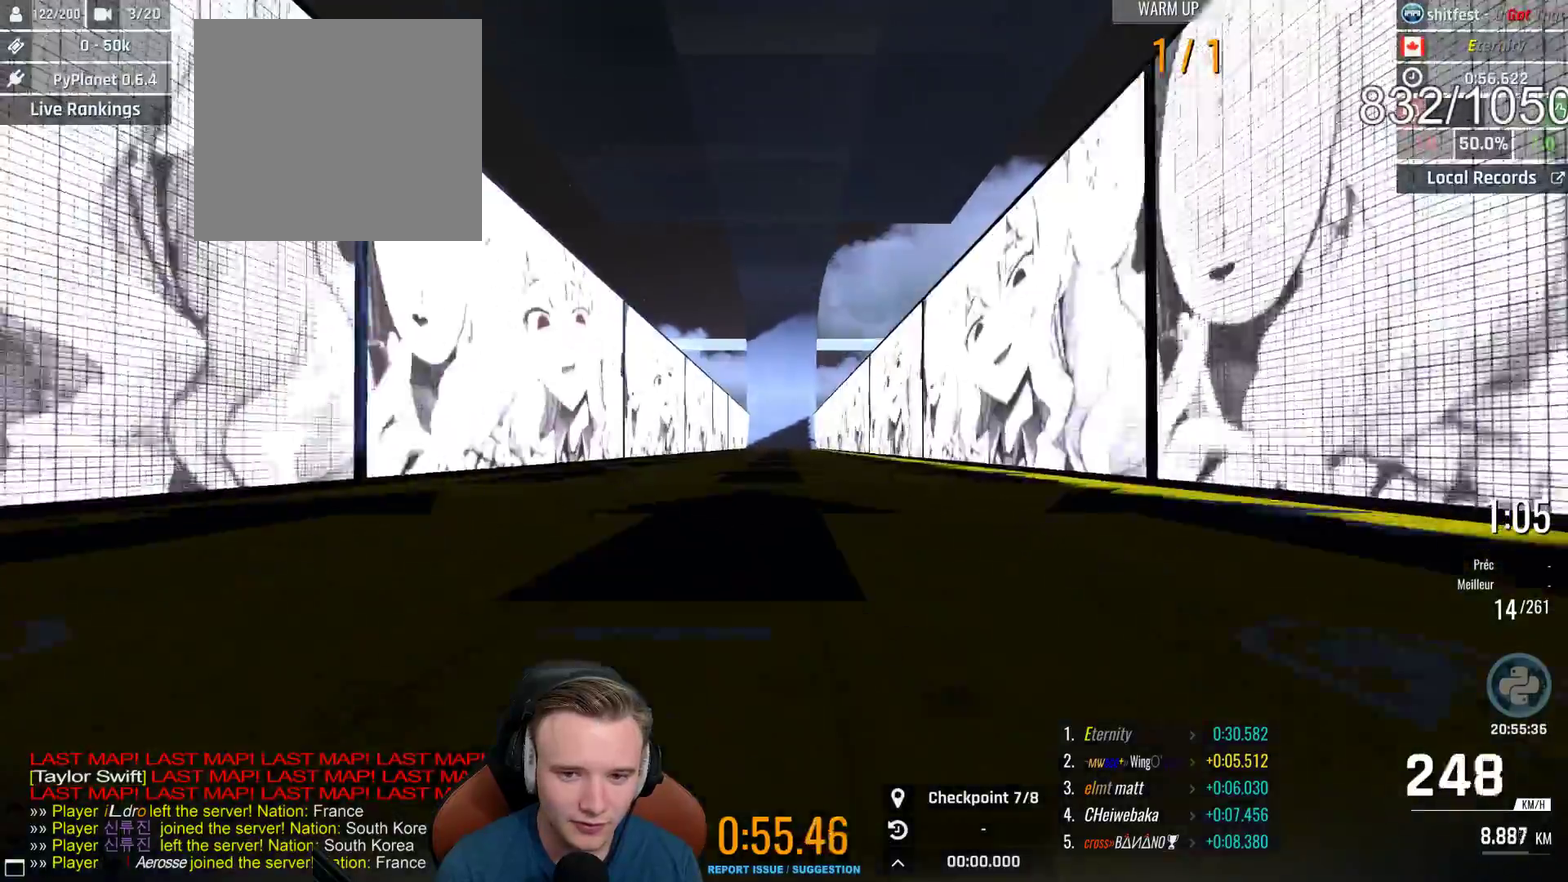
{"buttons": ["A"], "left_stick": "center", "right_stick": "center", "events": [[67, "B", "up"]]}